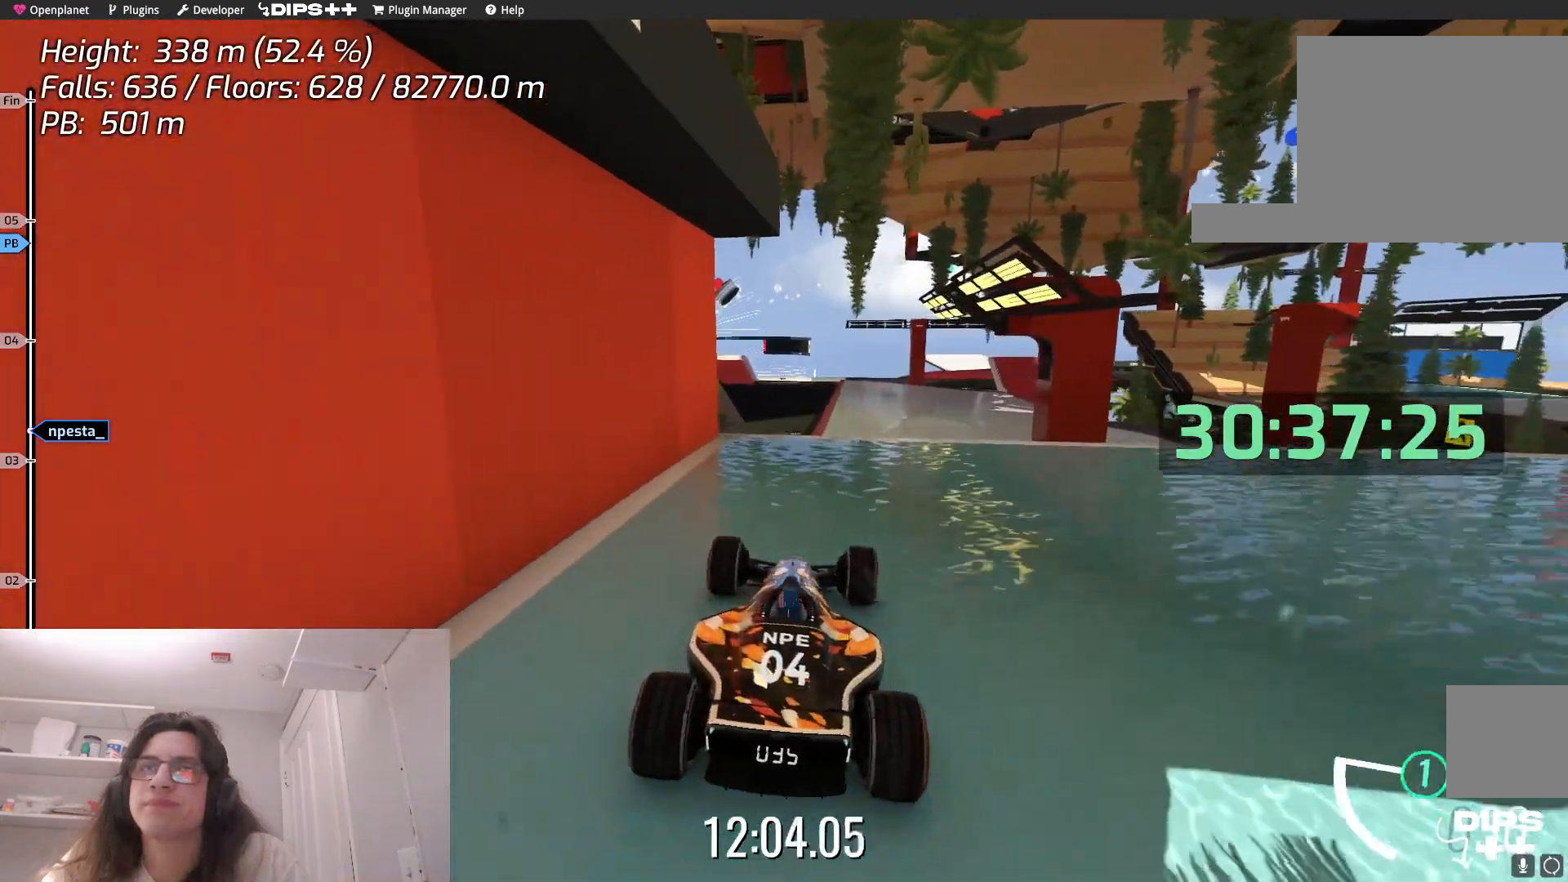
Gameplay with keyboard; each line is a JSON object with the keys held at the frame after it. "events" lists presses ("down") and releases ("up") of "down", "left", "right" and "up" between this image and that frame as [ms after this image, input, new state], when the widget could be followed in between. No other keys are recorded. Mouse input is not recorded.
{"keys": ["right", "up"], "events": [[100, "right", "down"], [217, "right", "up"], [250, "up", "up"], [417, "right", "down"], [500, "up", "down"]]}
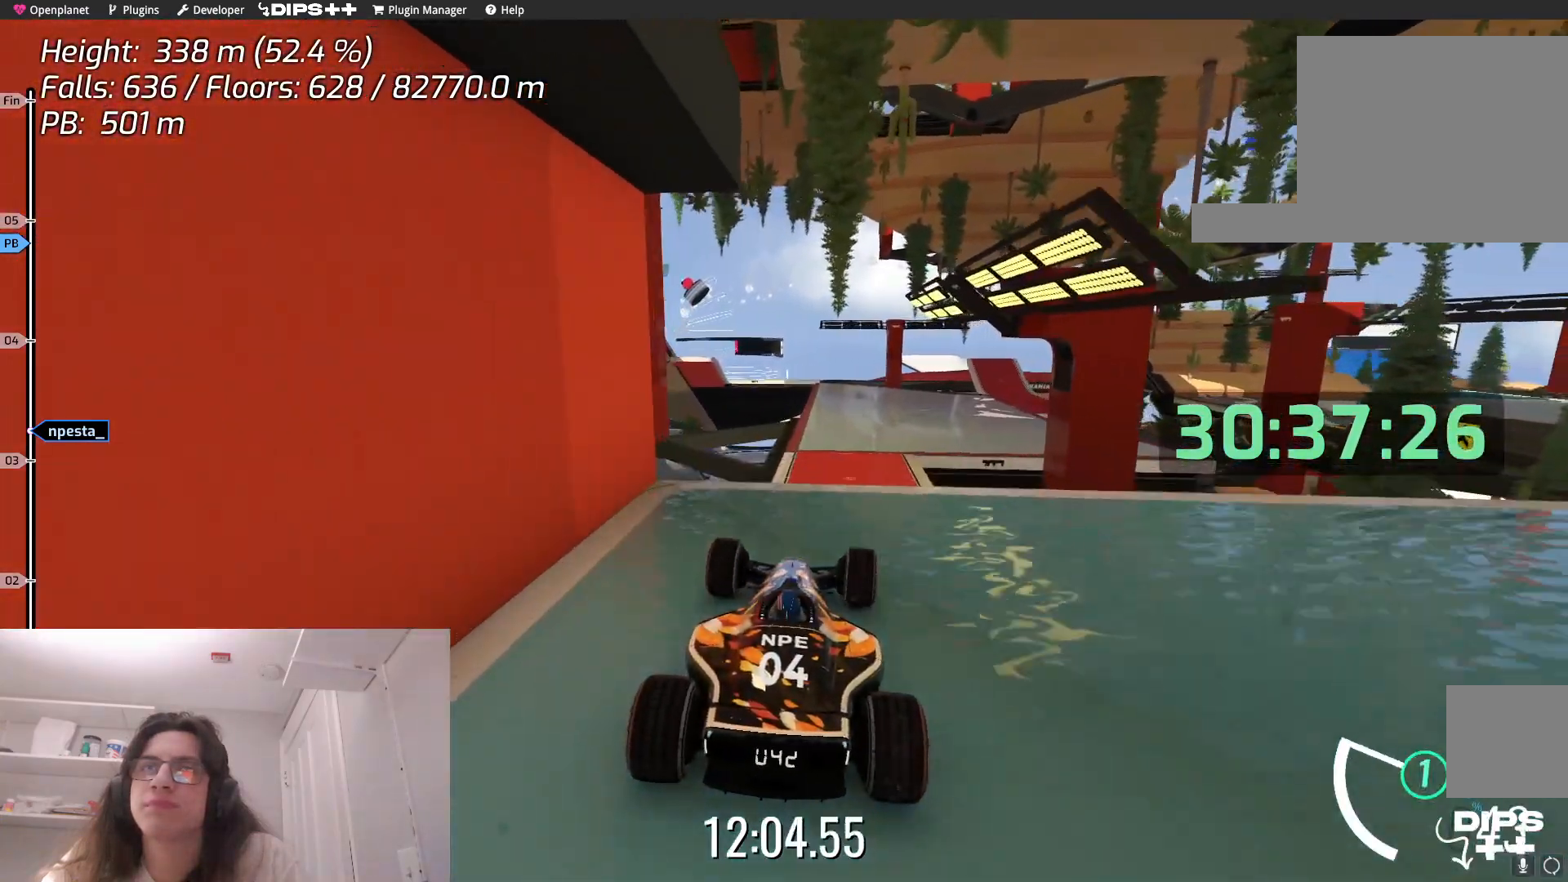
{"keys": ["up"], "events": [[100, "right", "up"], [334, "up", "up"], [484, "up", "down"]]}
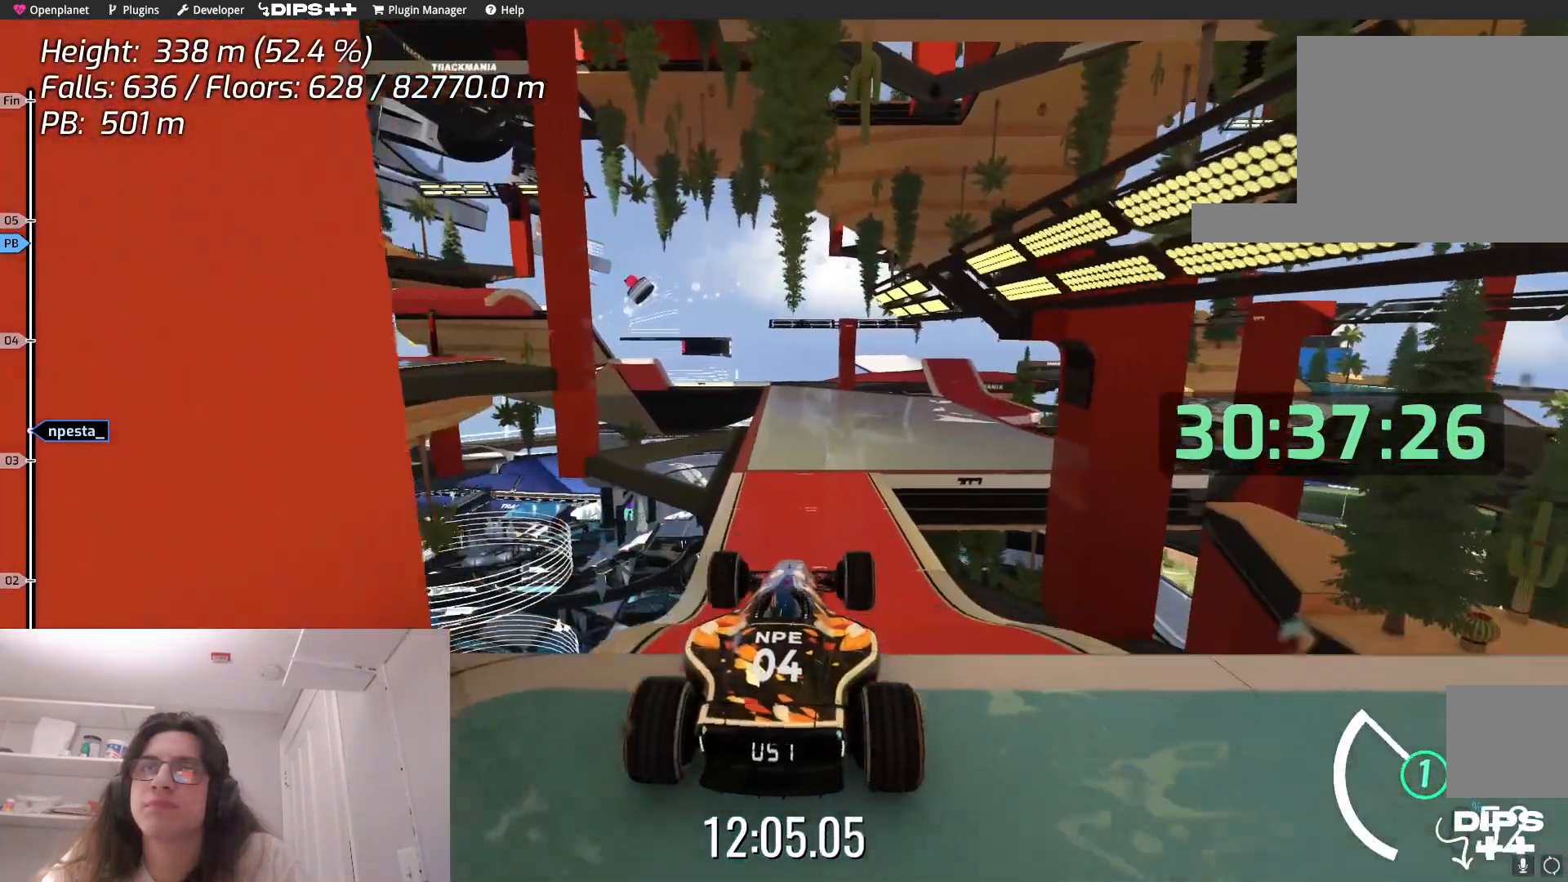
{"keys": ["up"], "events": [[134, "up", "up"], [500, "up", "down"]]}
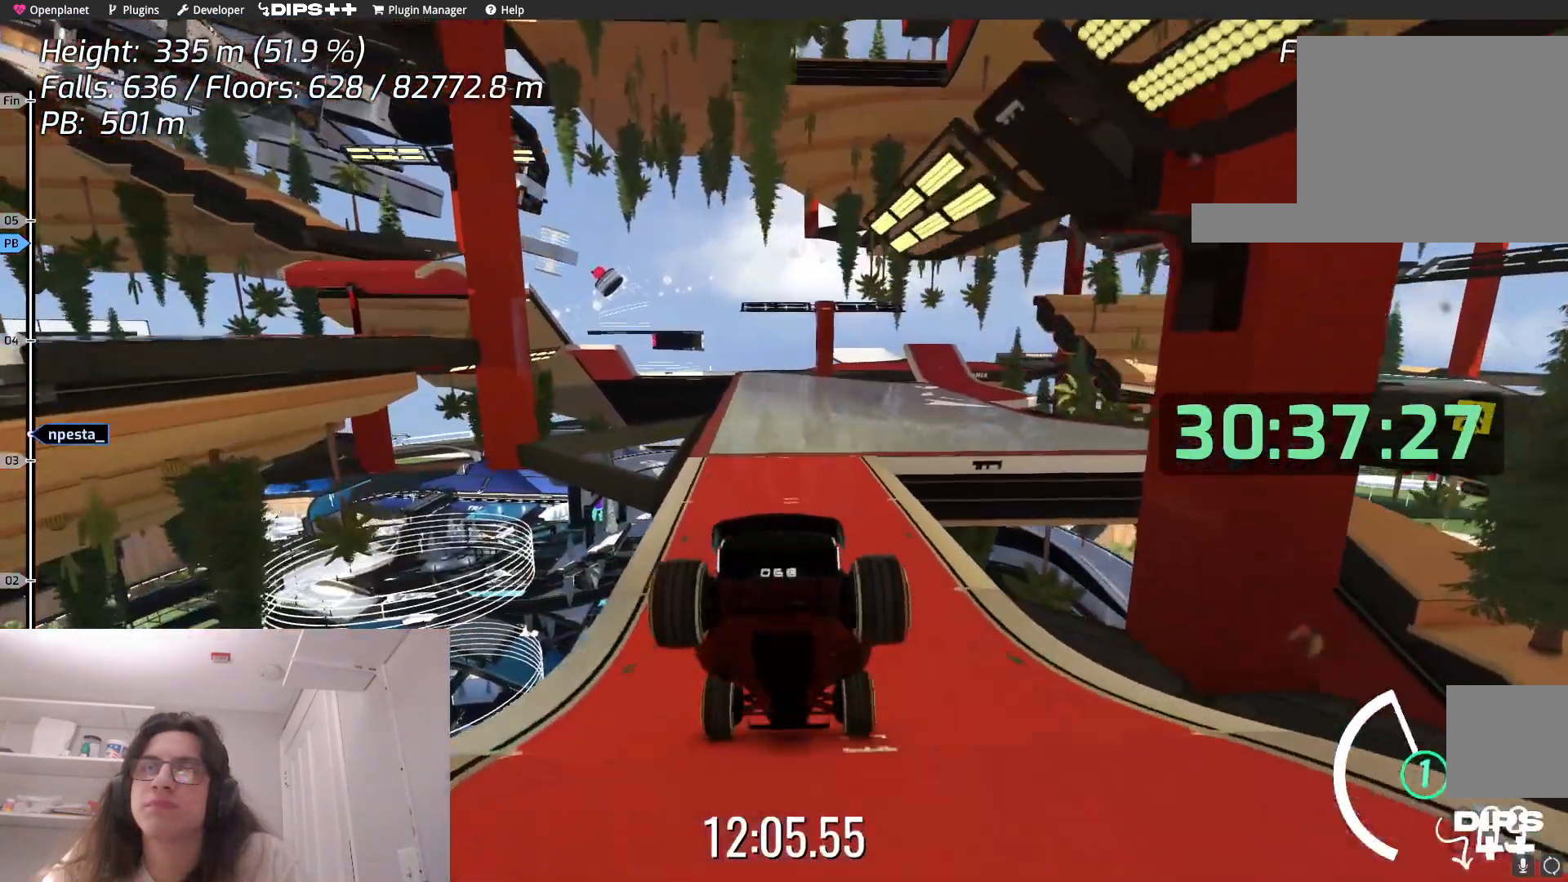
{"keys": [], "events": [[200, "up", "up"], [334, "right", "down"], [500, "right", "up"]]}
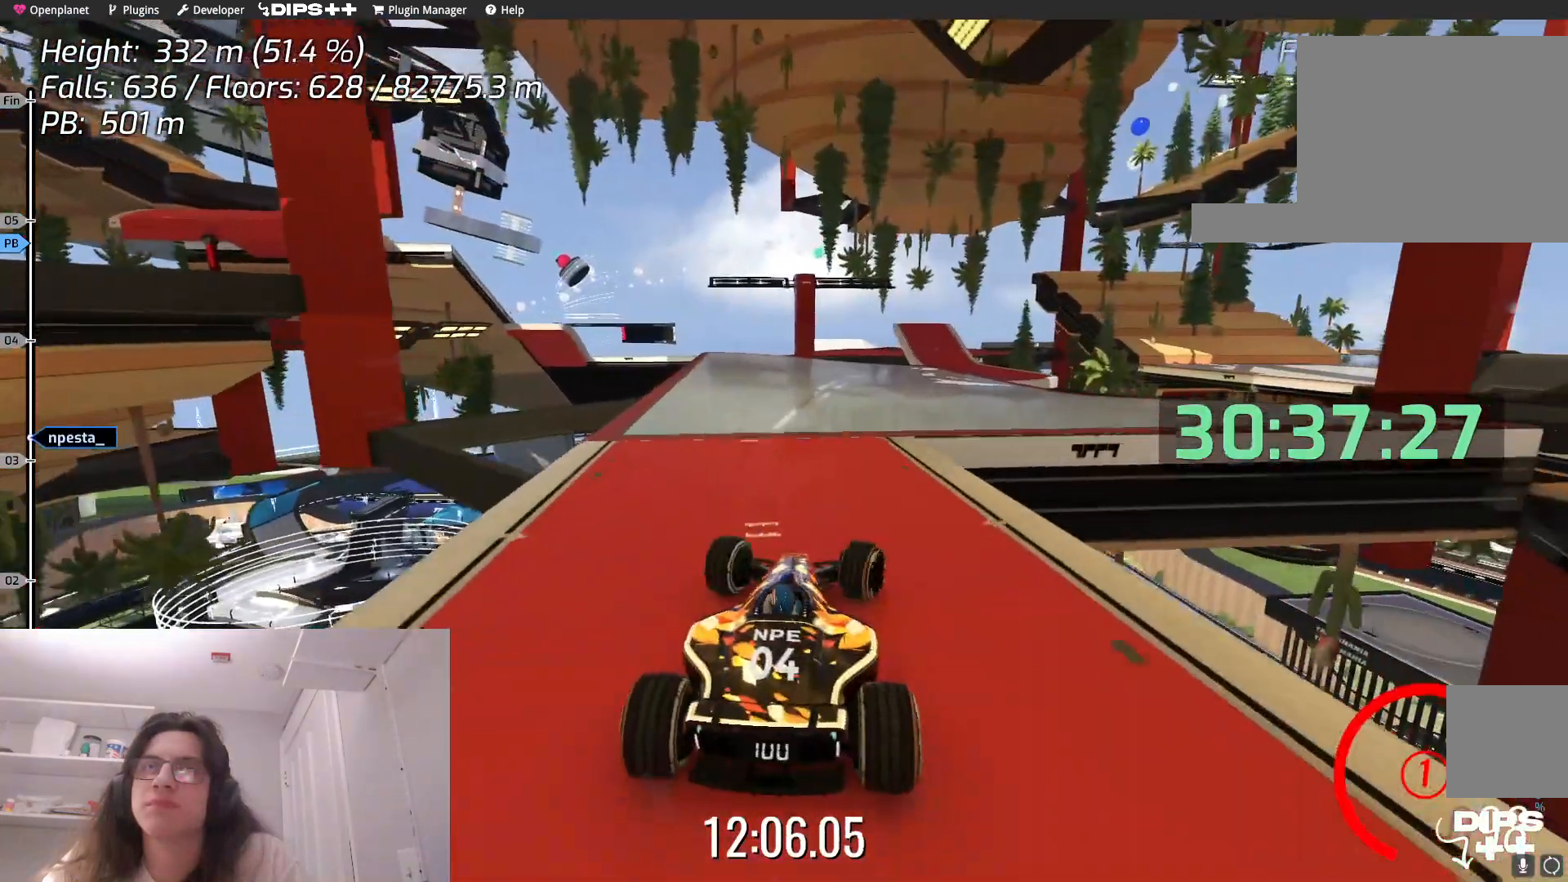
{"keys": ["up"], "events": [[150, "right", "down"], [400, "up", "down"], [450, "right", "up"]]}
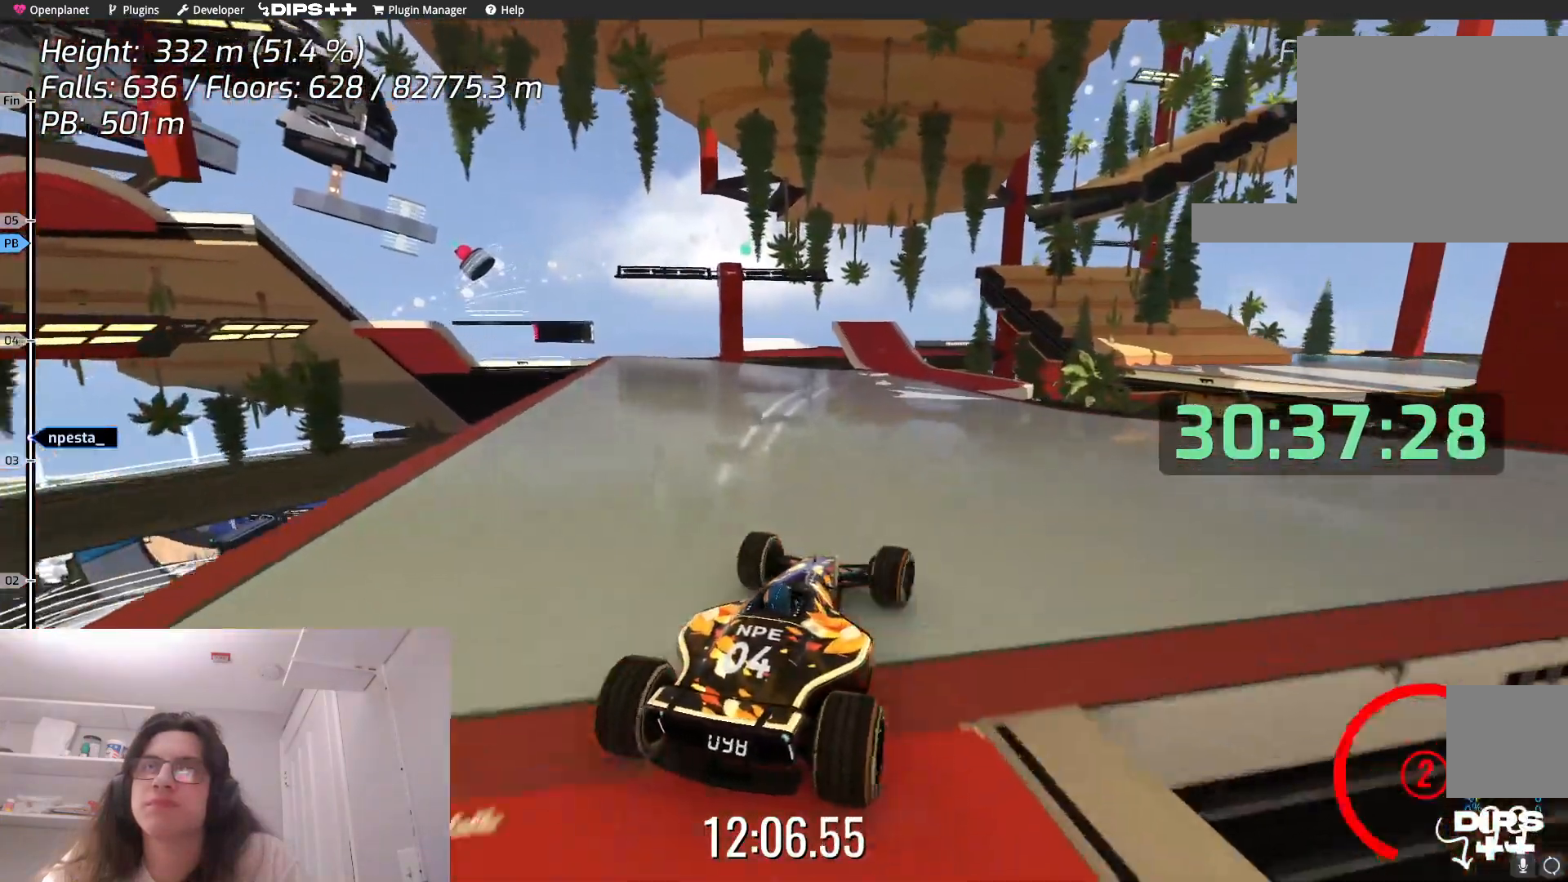
{"keys": ["left"], "events": [[84, "up", "up"], [234, "left", "down"]]}
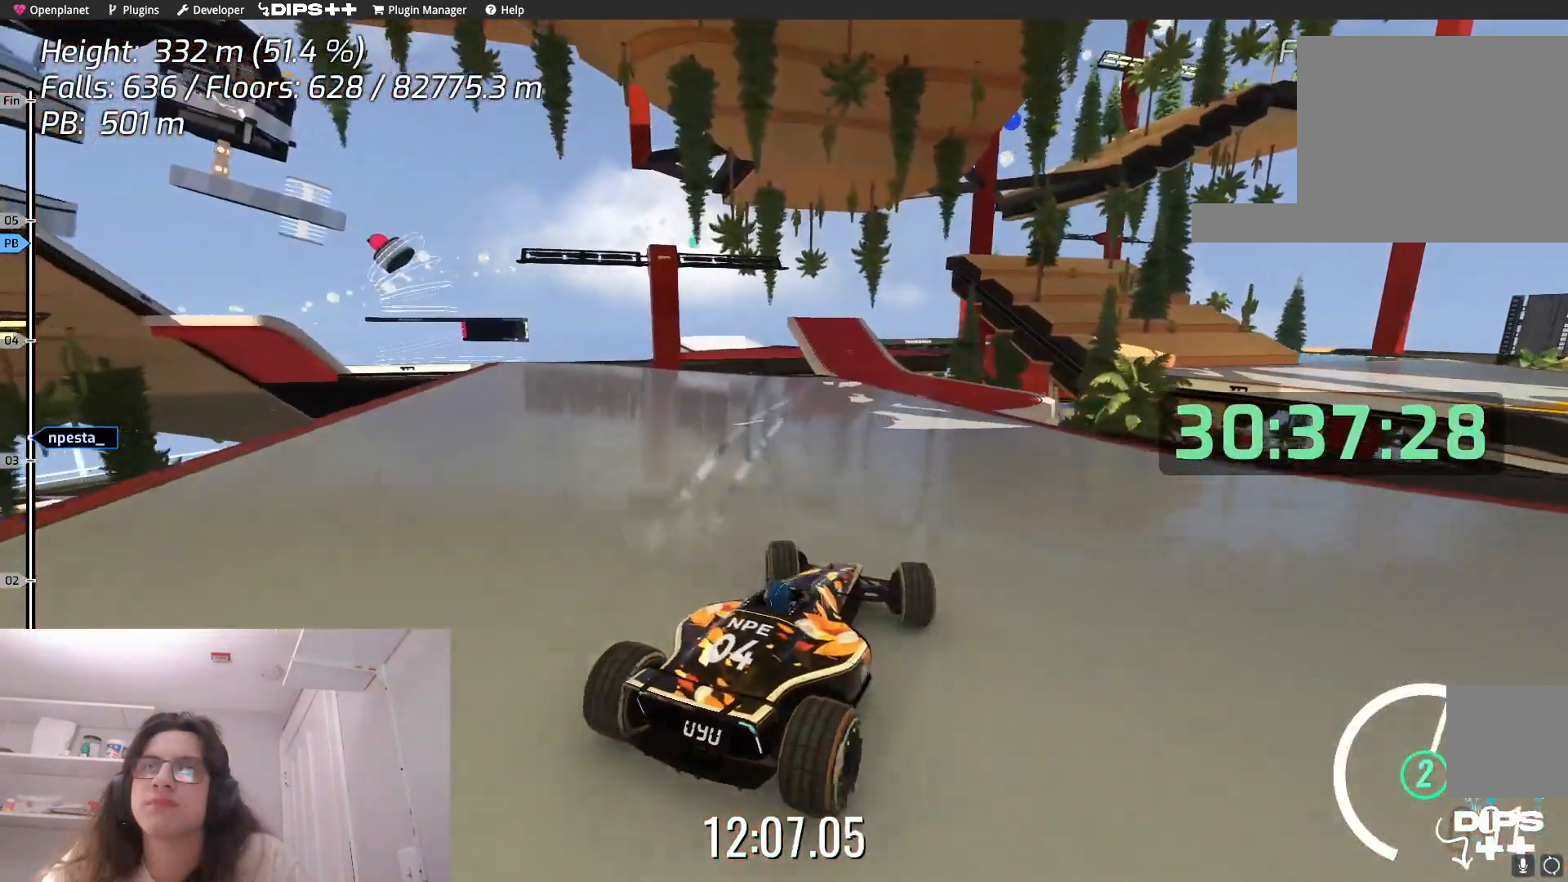
{"keys": [], "events": [[34, "left", "up"], [250, "right", "down"], [467, "right", "up"]]}
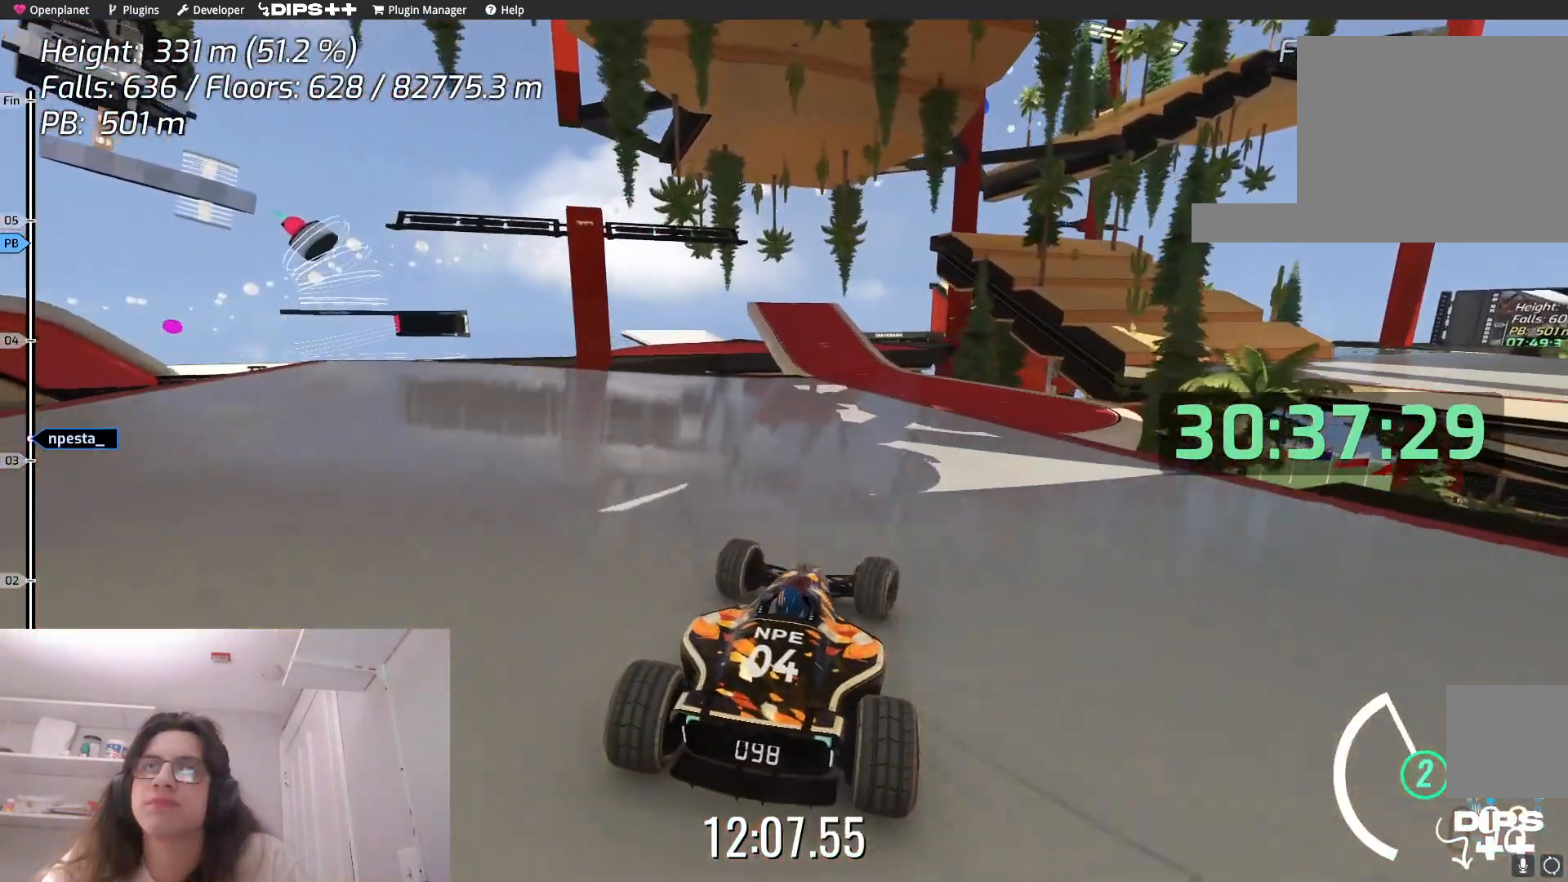
{"keys": [], "events": [[250, "left", "down"], [400, "left", "up"]]}
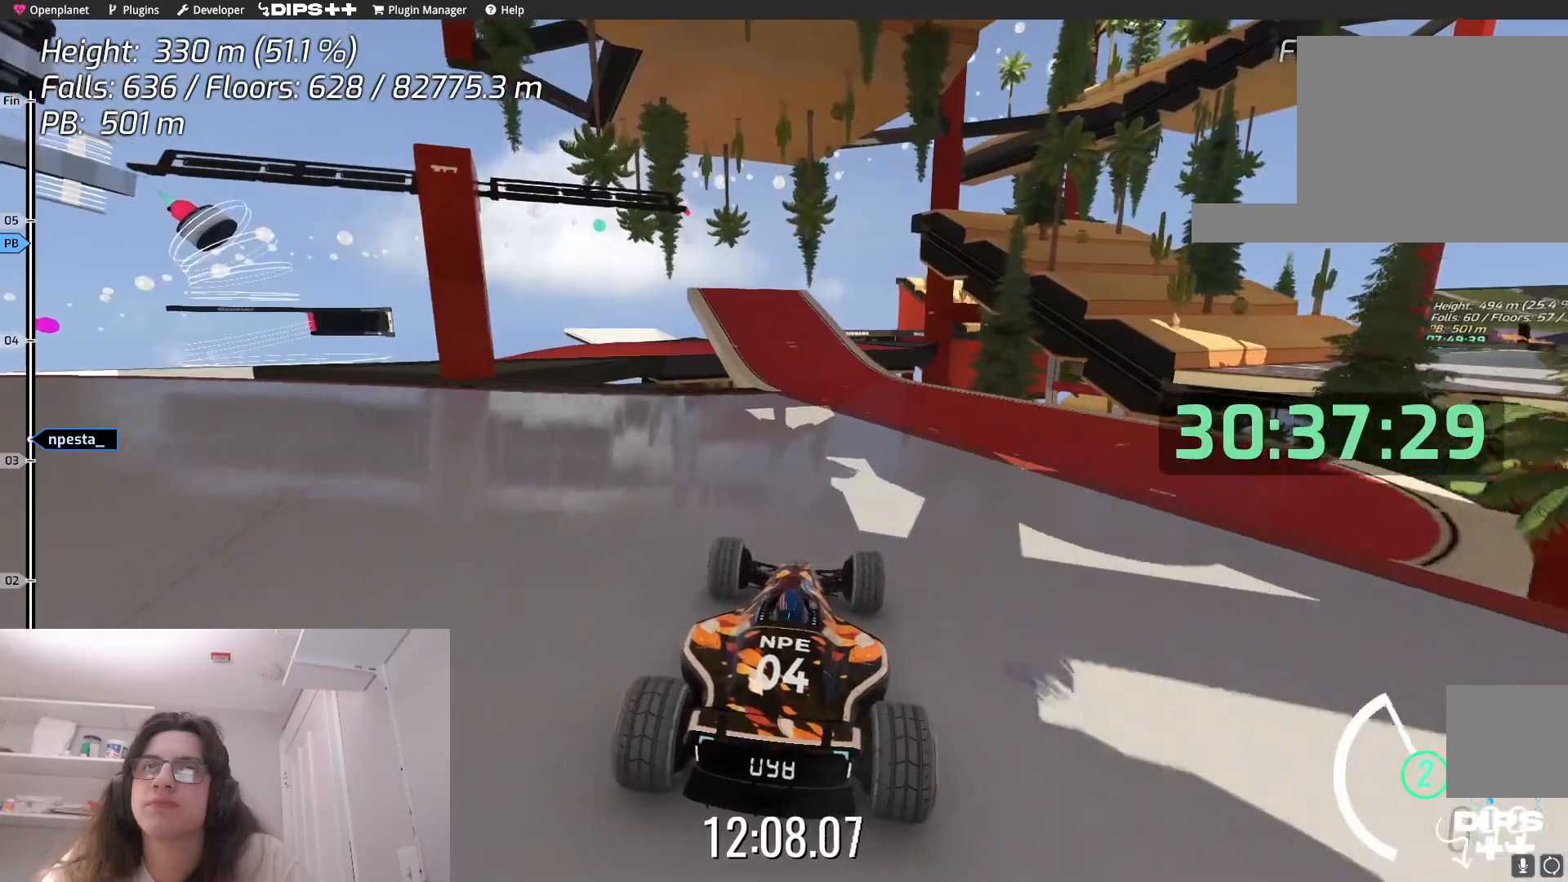
{"keys": [], "events": [[134, "left", "down"], [350, "left", "up"]]}
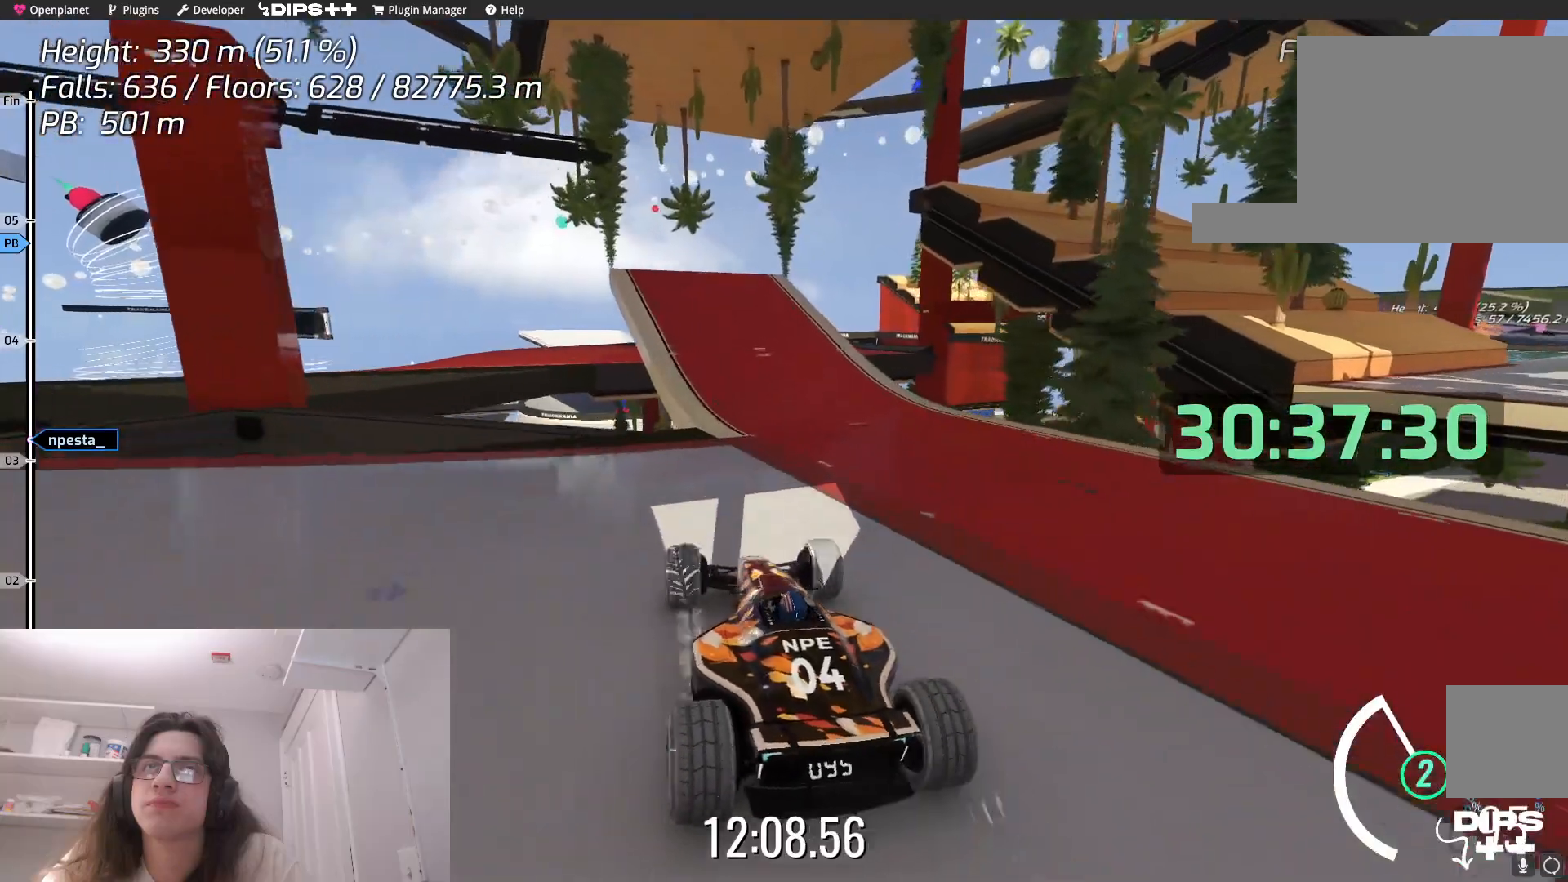
{"keys": ["up"], "events": [[200, "up", "down"]]}
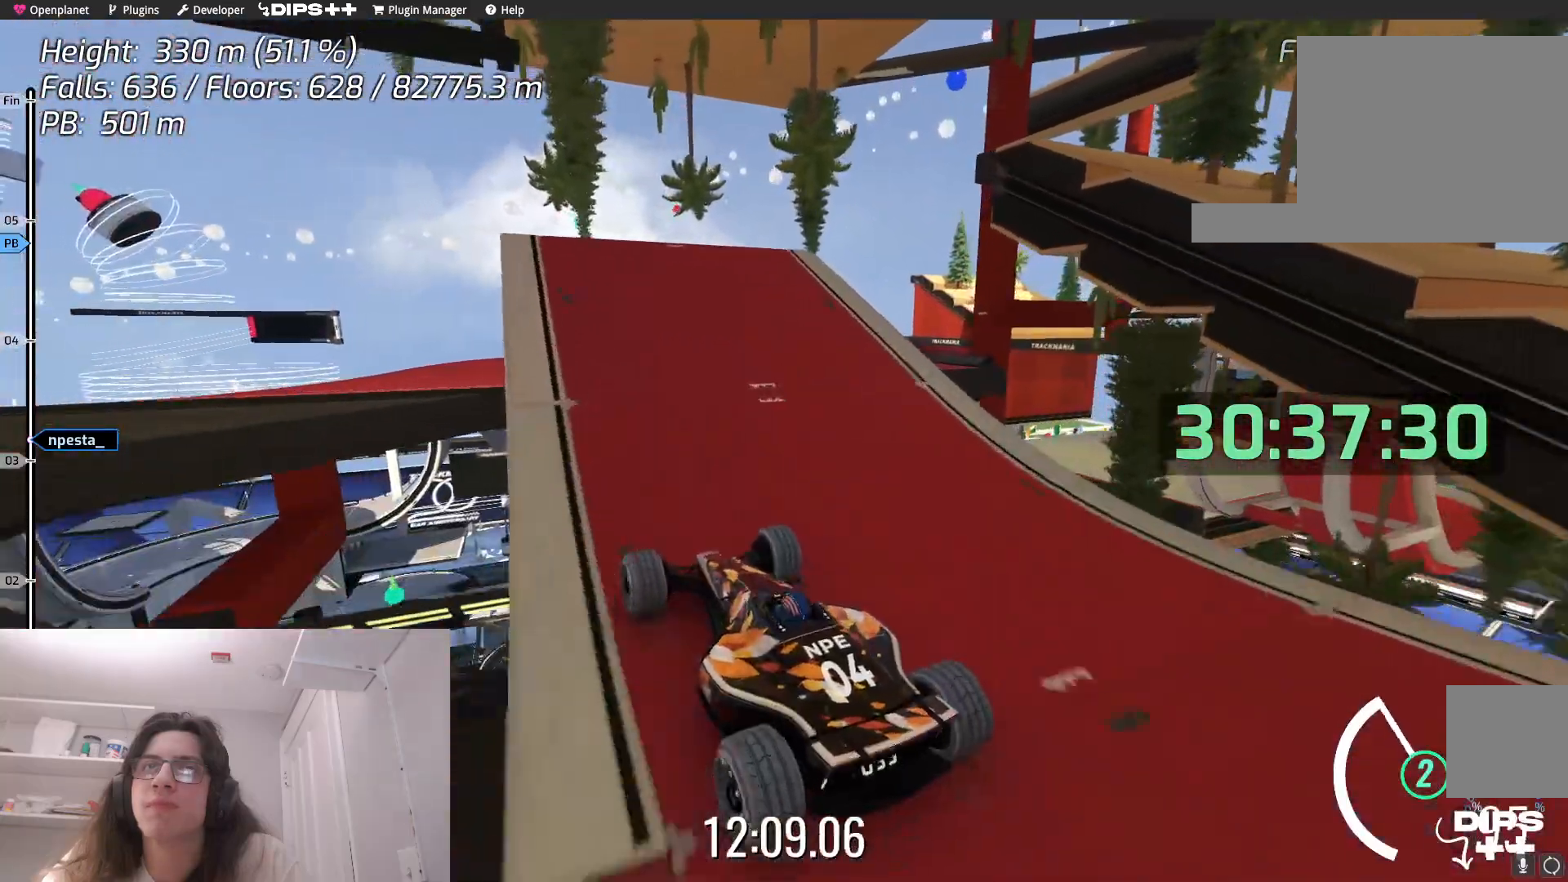
{"keys": ["left"], "events": [[167, "left", "down"], [300, "up", "up"]]}
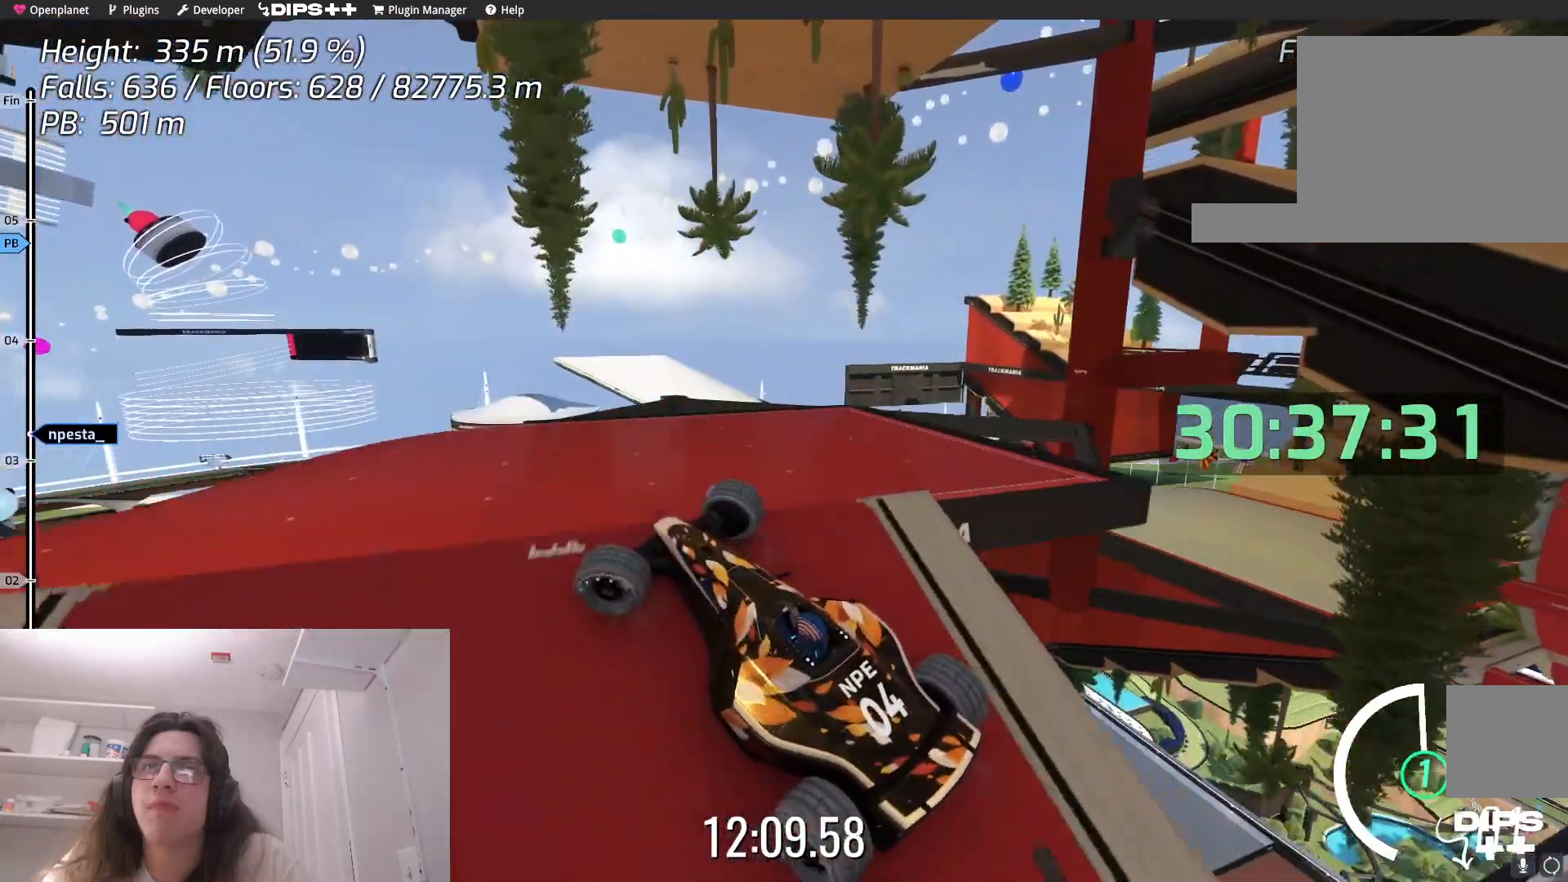
{"keys": [], "events": [[300, "left", "up"]]}
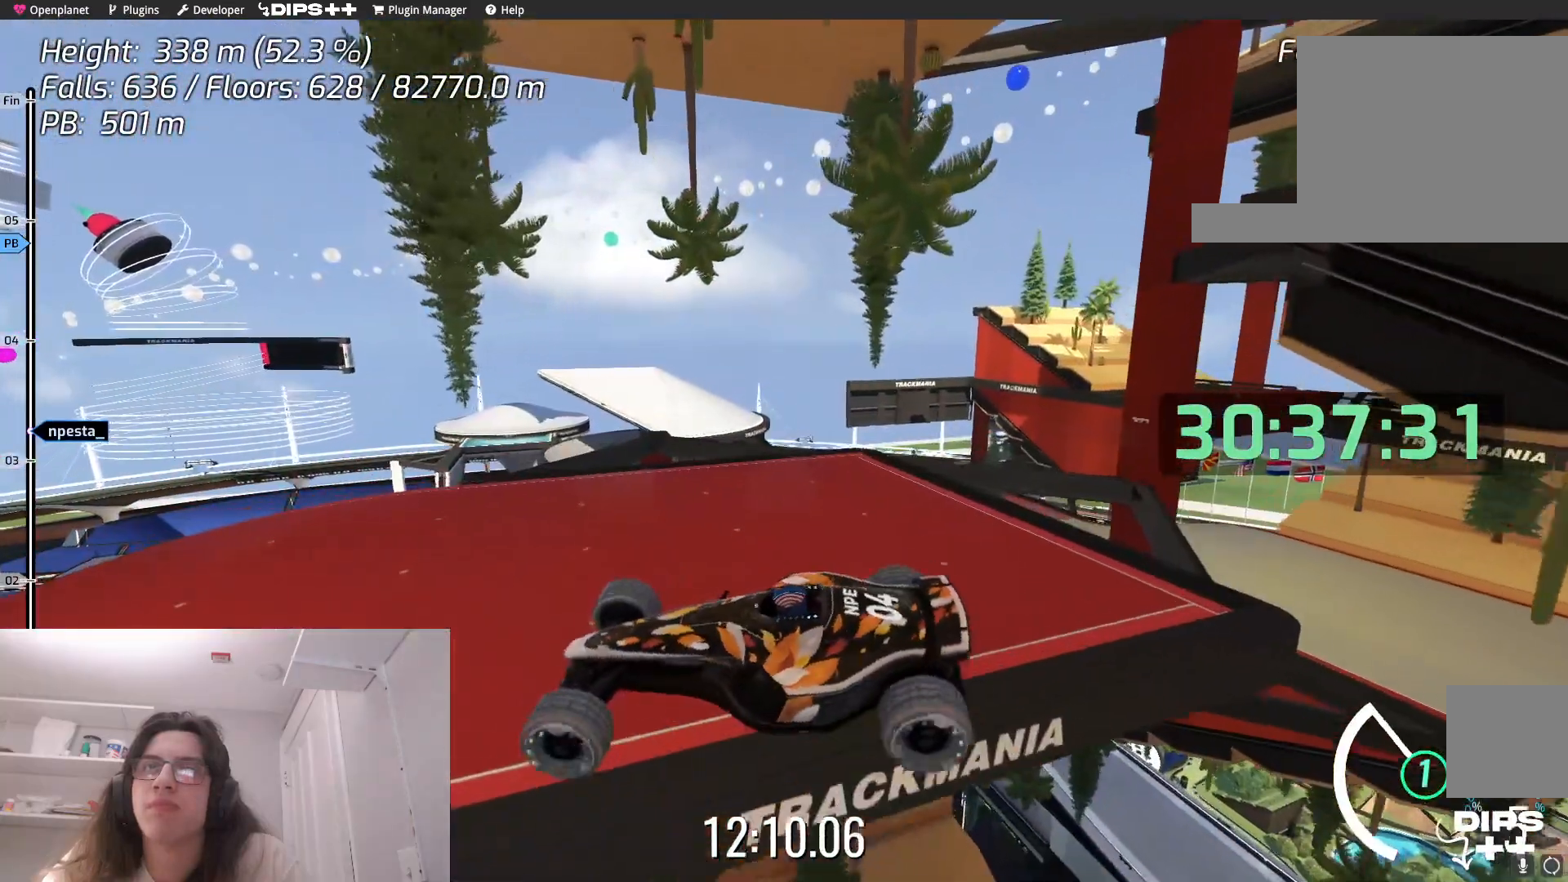
{"keys": [], "events": []}
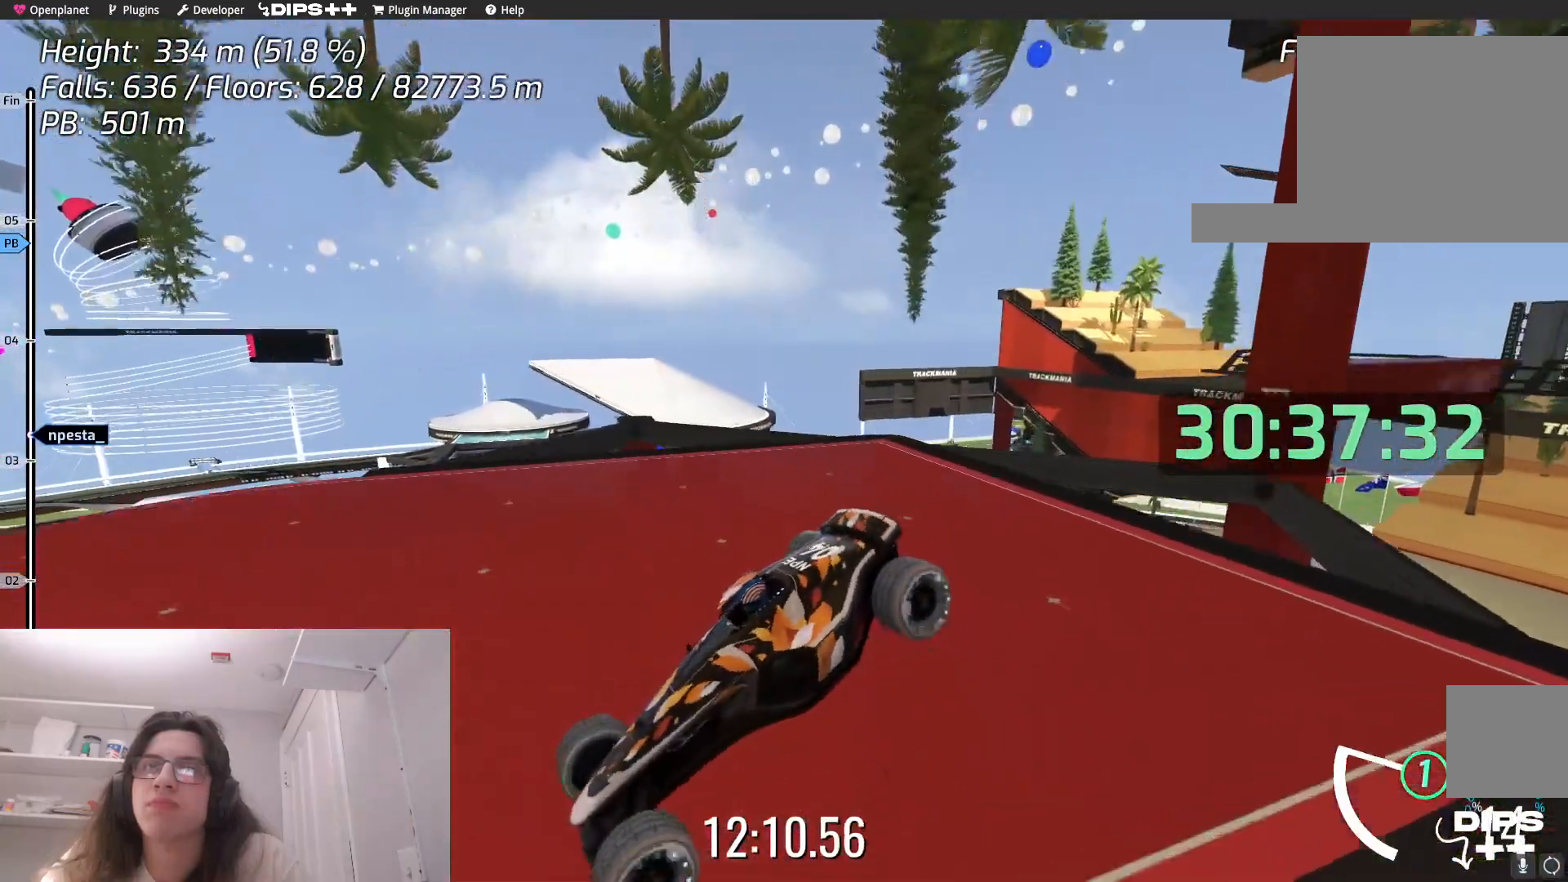
{"keys": ["up"], "events": [[167, "up", "down"]]}
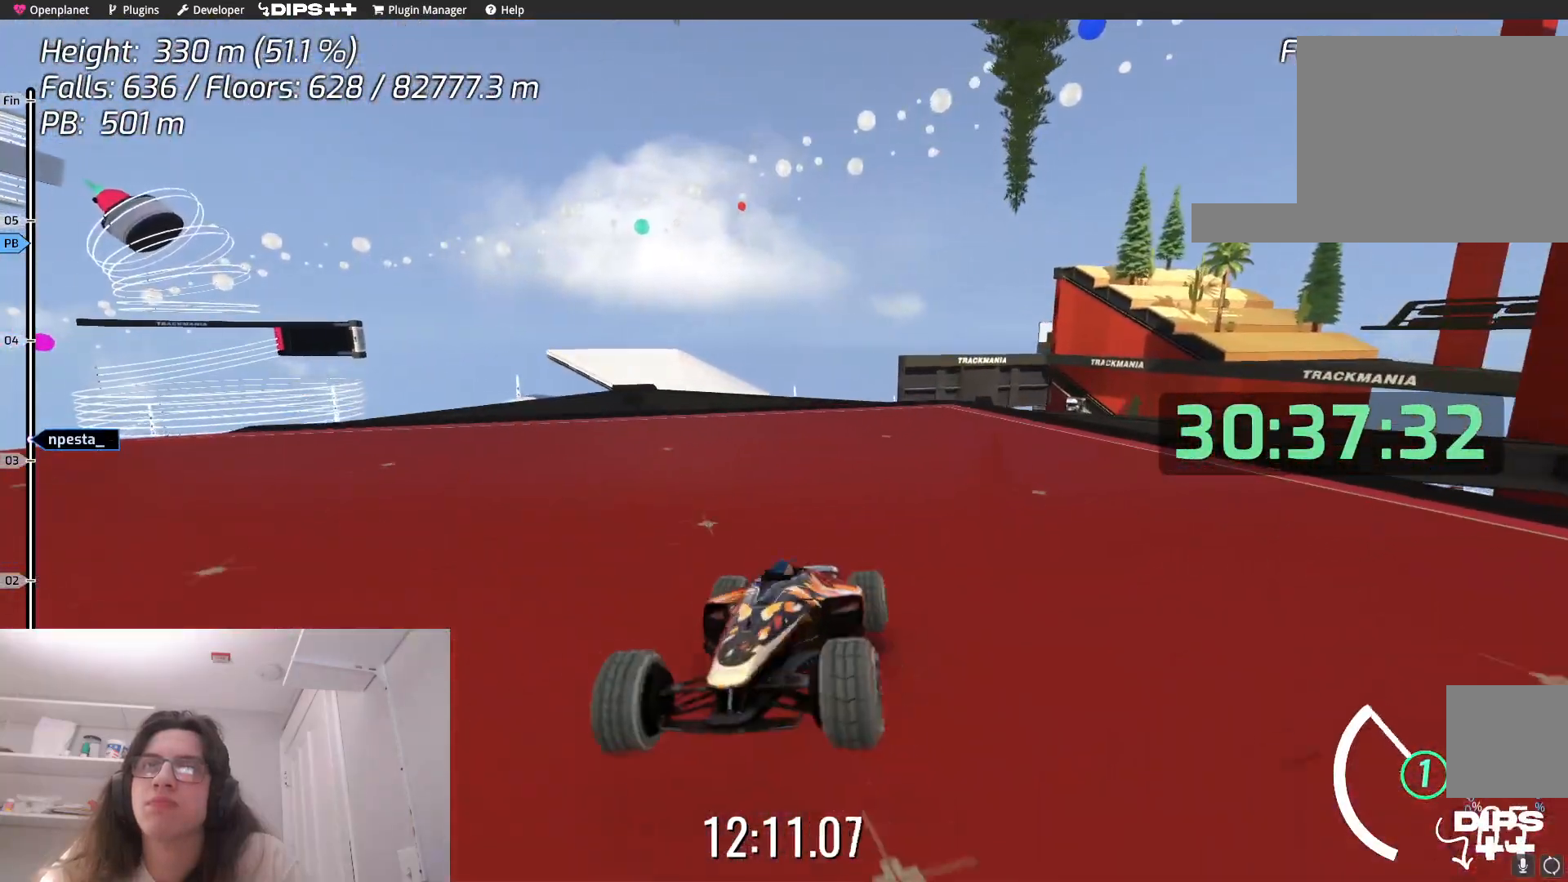
{"keys": ["right"], "events": [[350, "up", "up"], [500, "right", "down"]]}
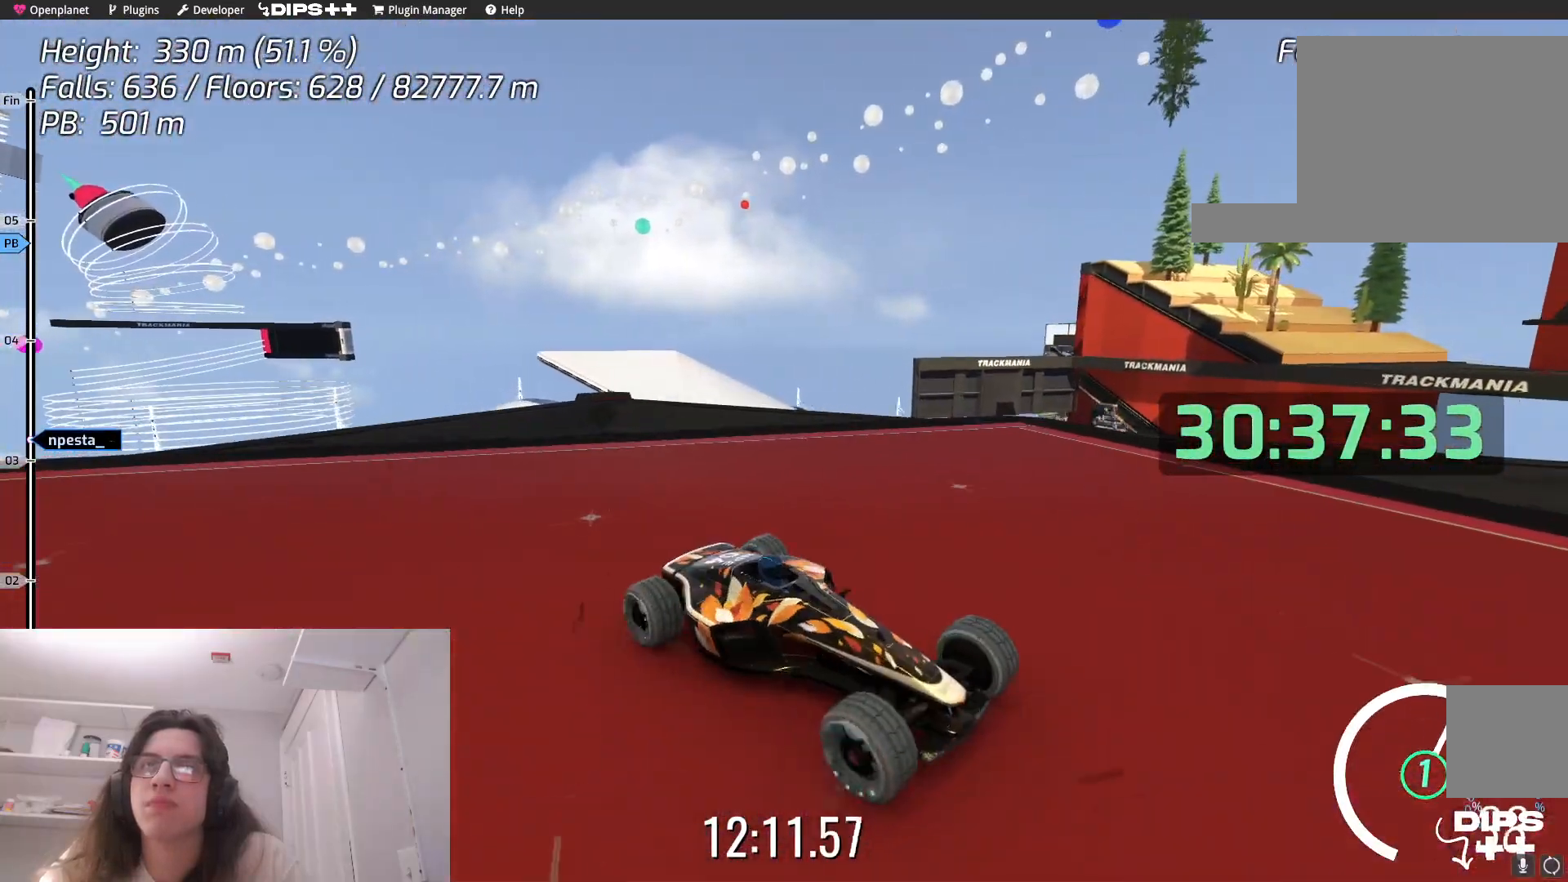
{"keys": ["right"], "events": []}
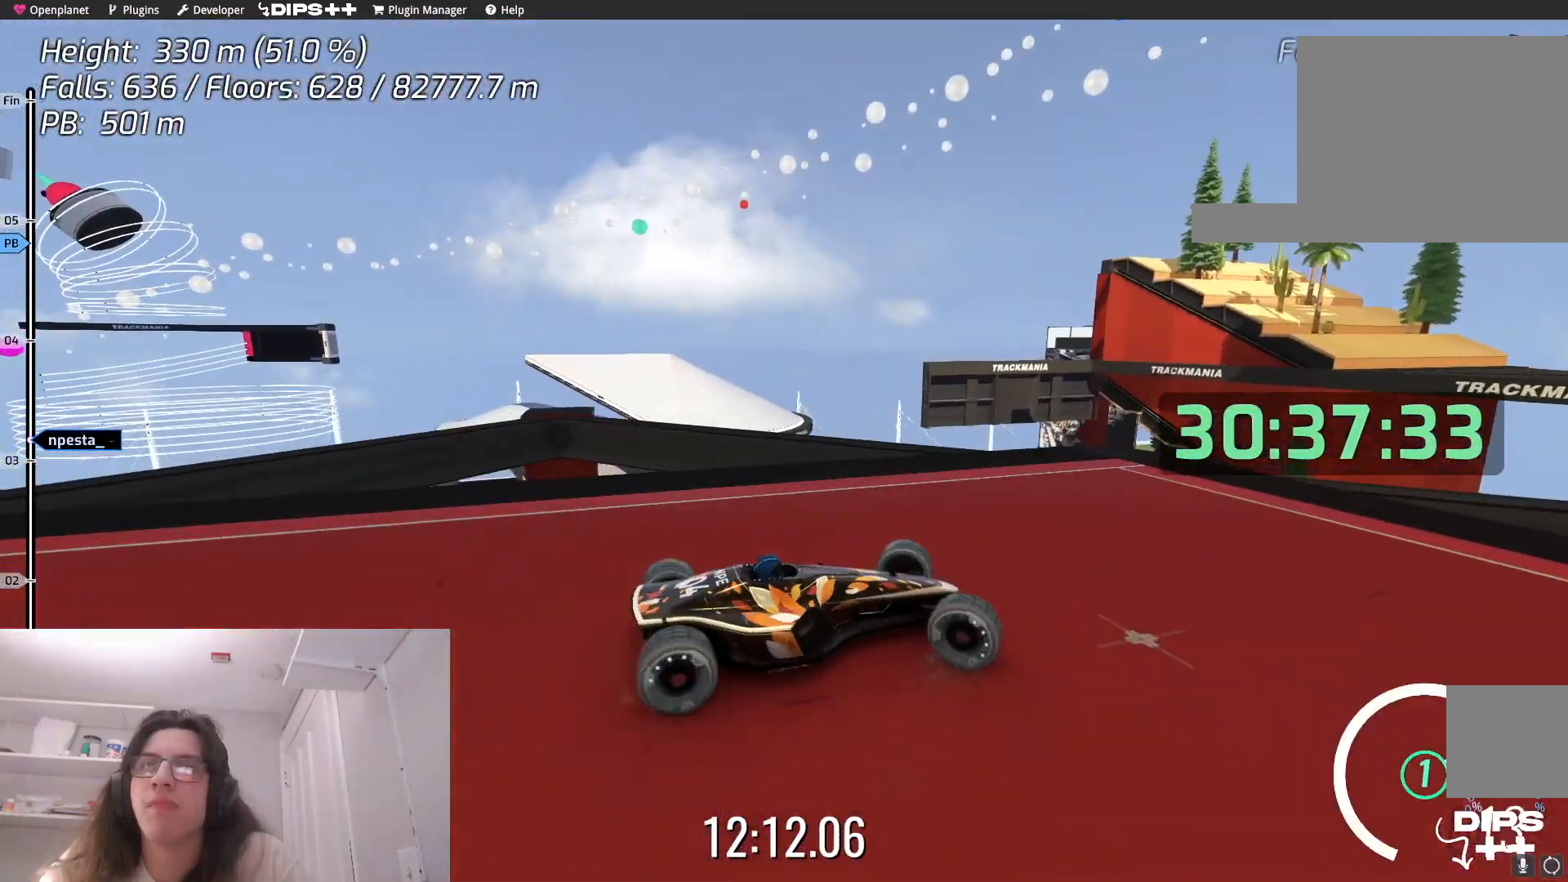
{"keys": ["down"], "events": [[50, "right", "up"], [84, "down", "down"]]}
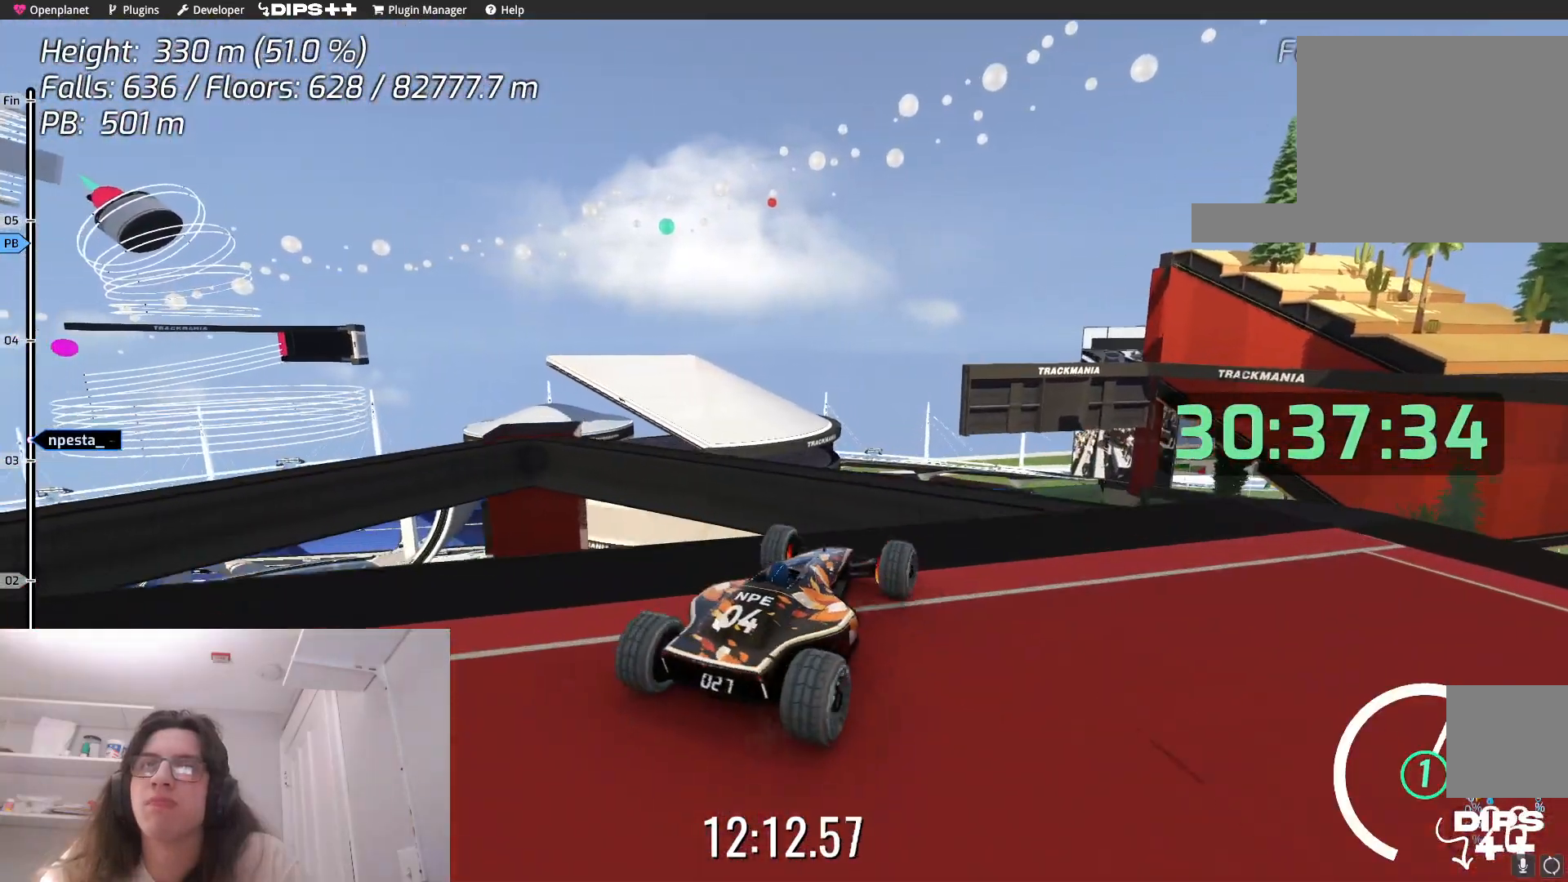
{"keys": ["down"], "events": []}
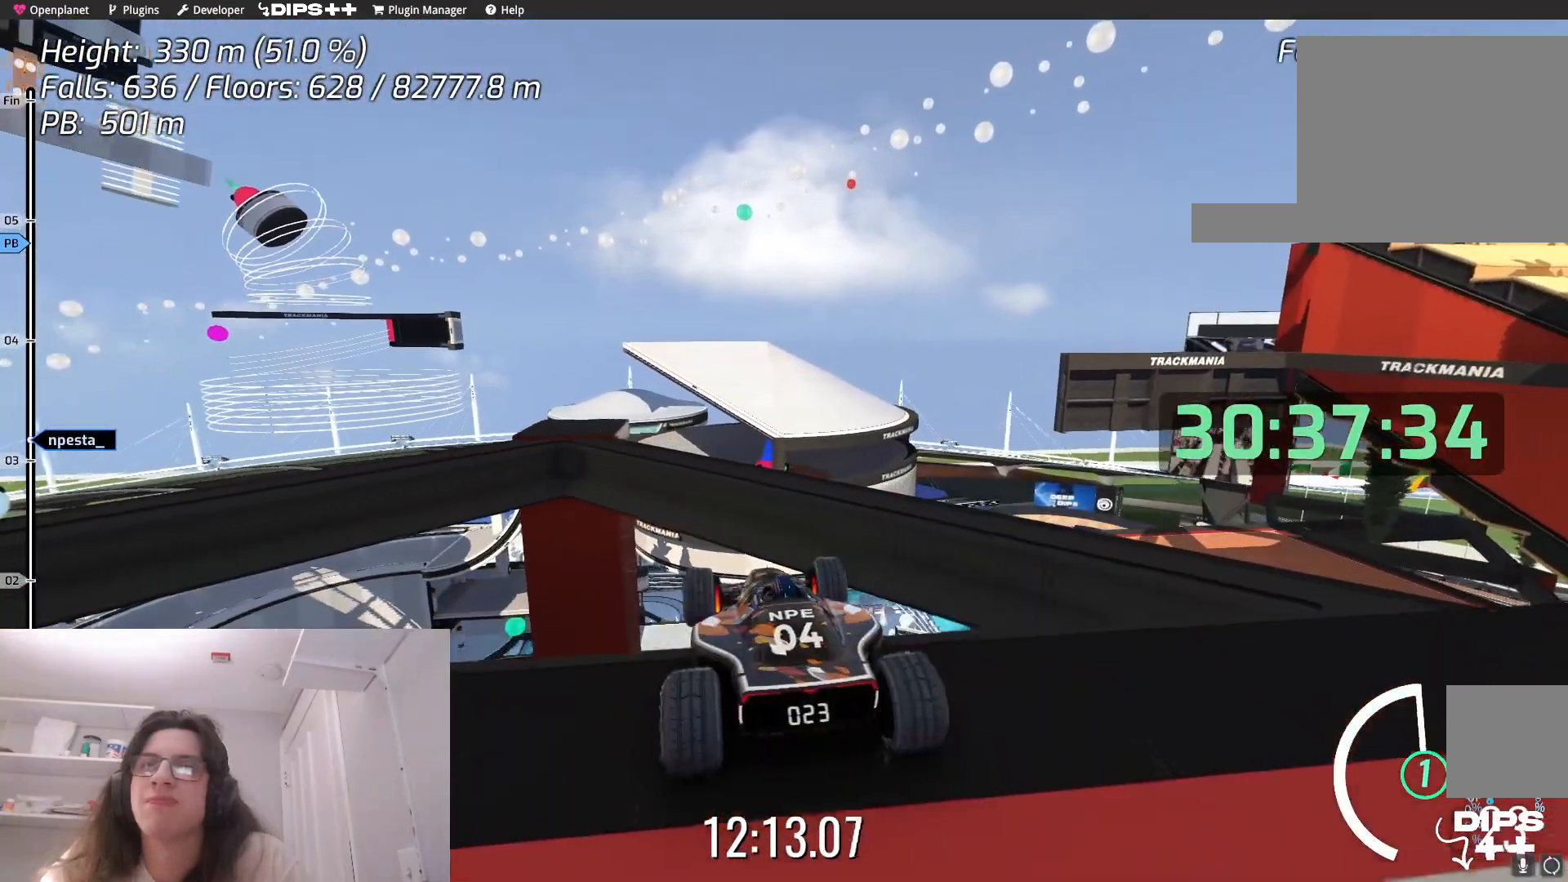
{"keys": ["down"], "events": []}
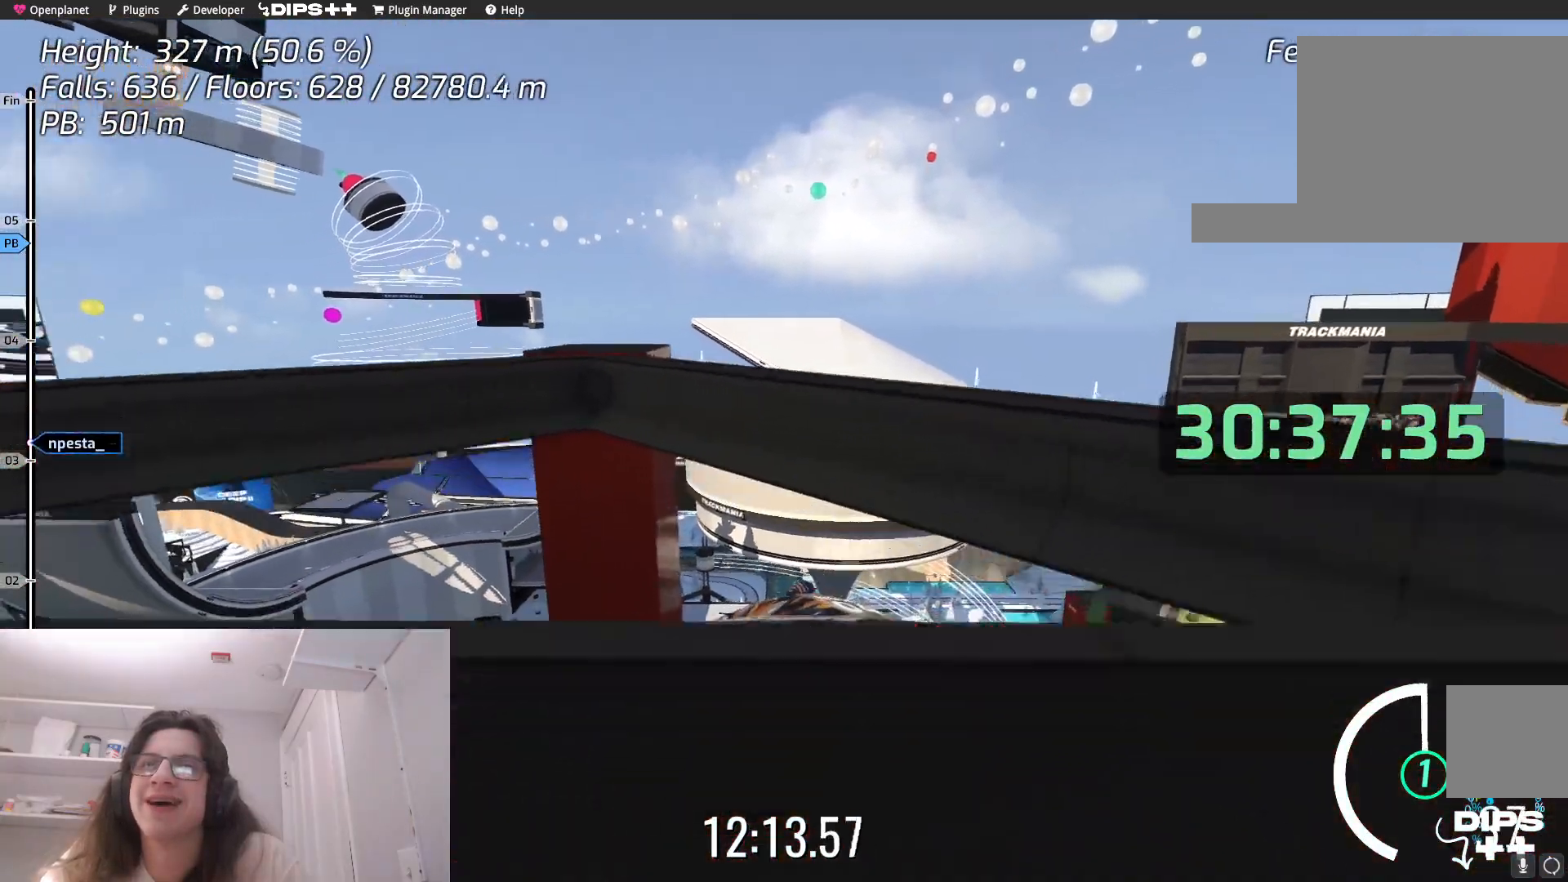
{"keys": ["down"], "events": []}
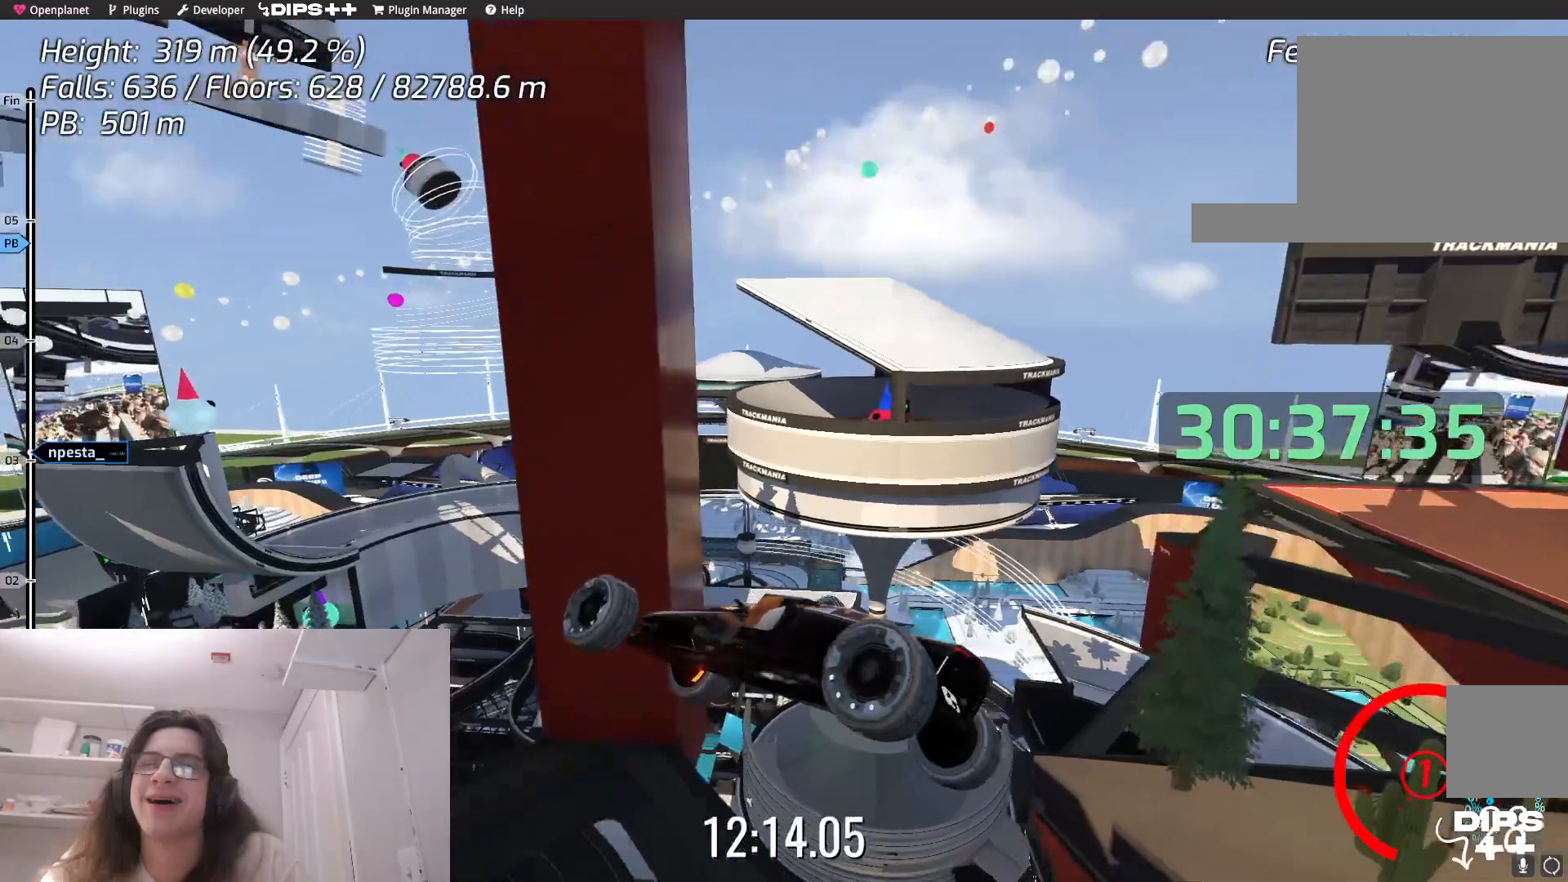
{"keys": ["down"], "events": []}
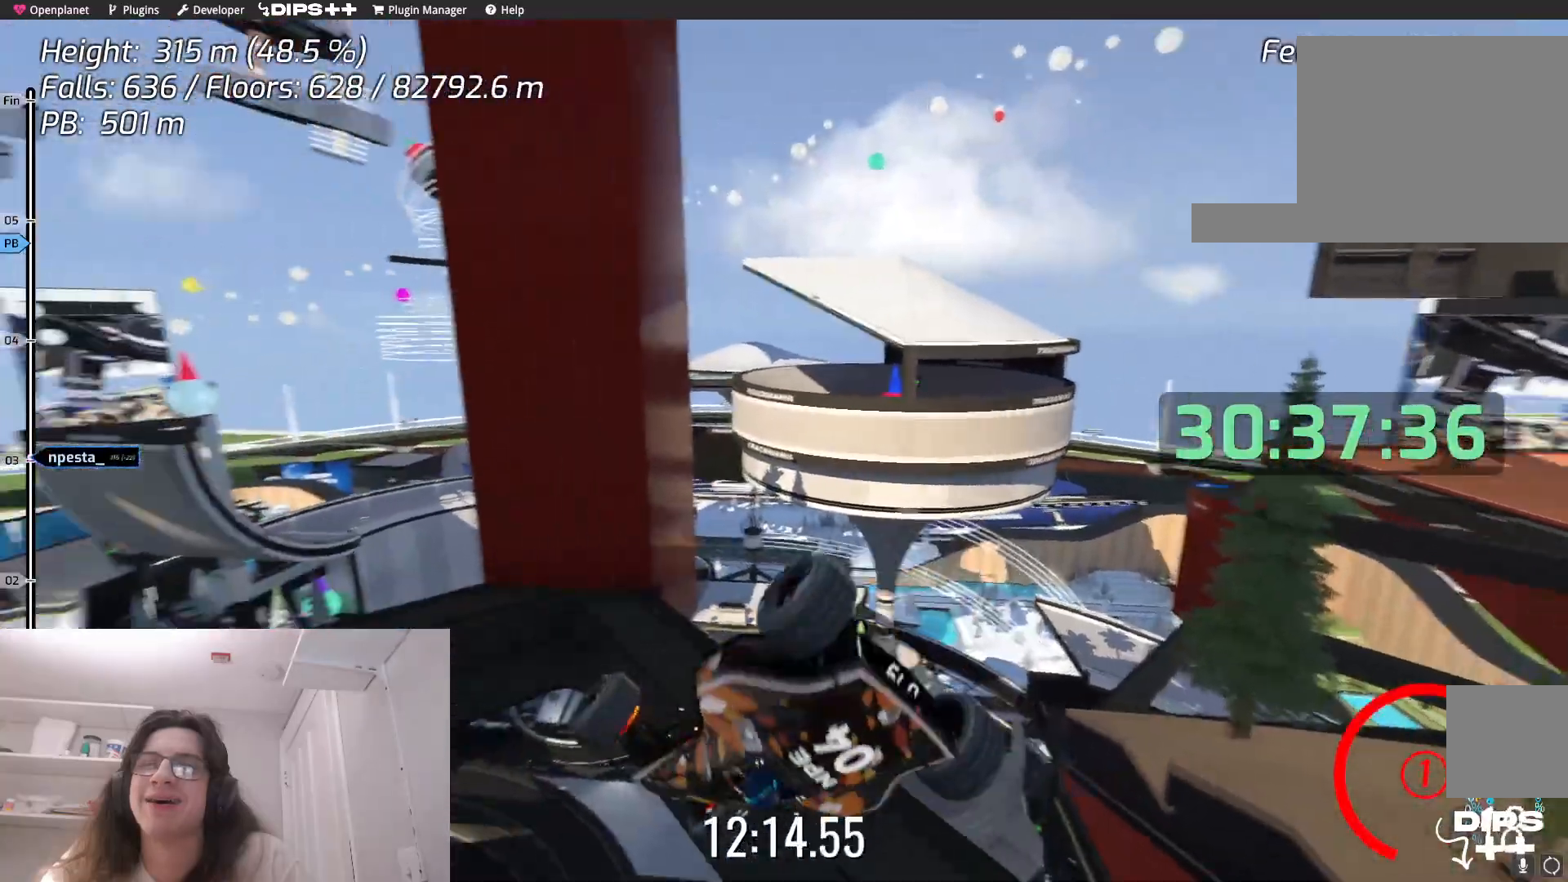
{"keys": [], "events": [[284, "down", "up"]]}
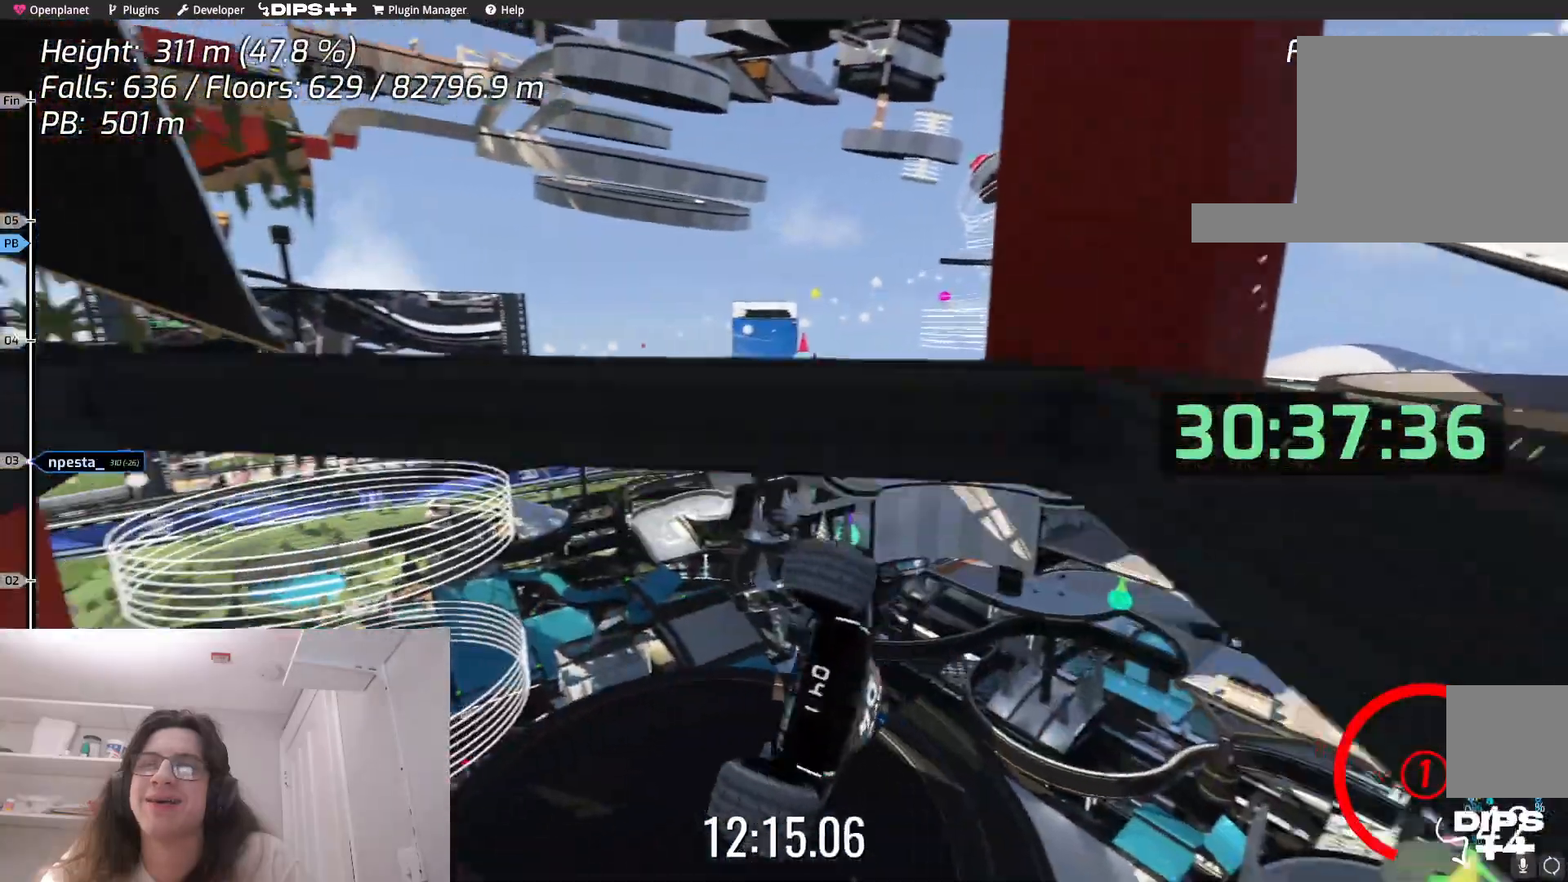
{"keys": [], "events": []}
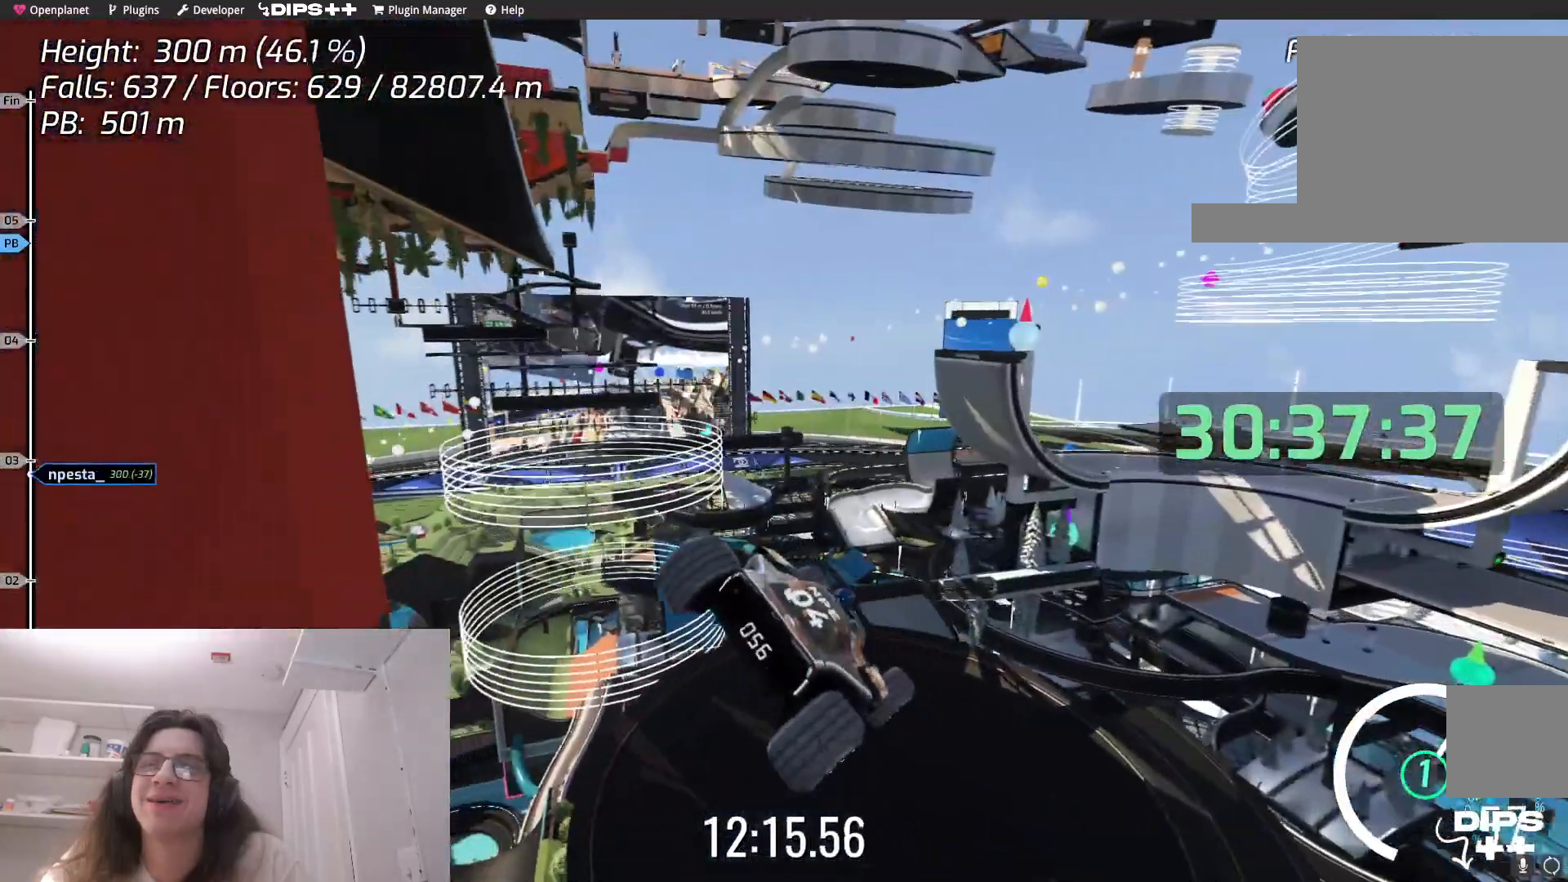
{"keys": [], "events": []}
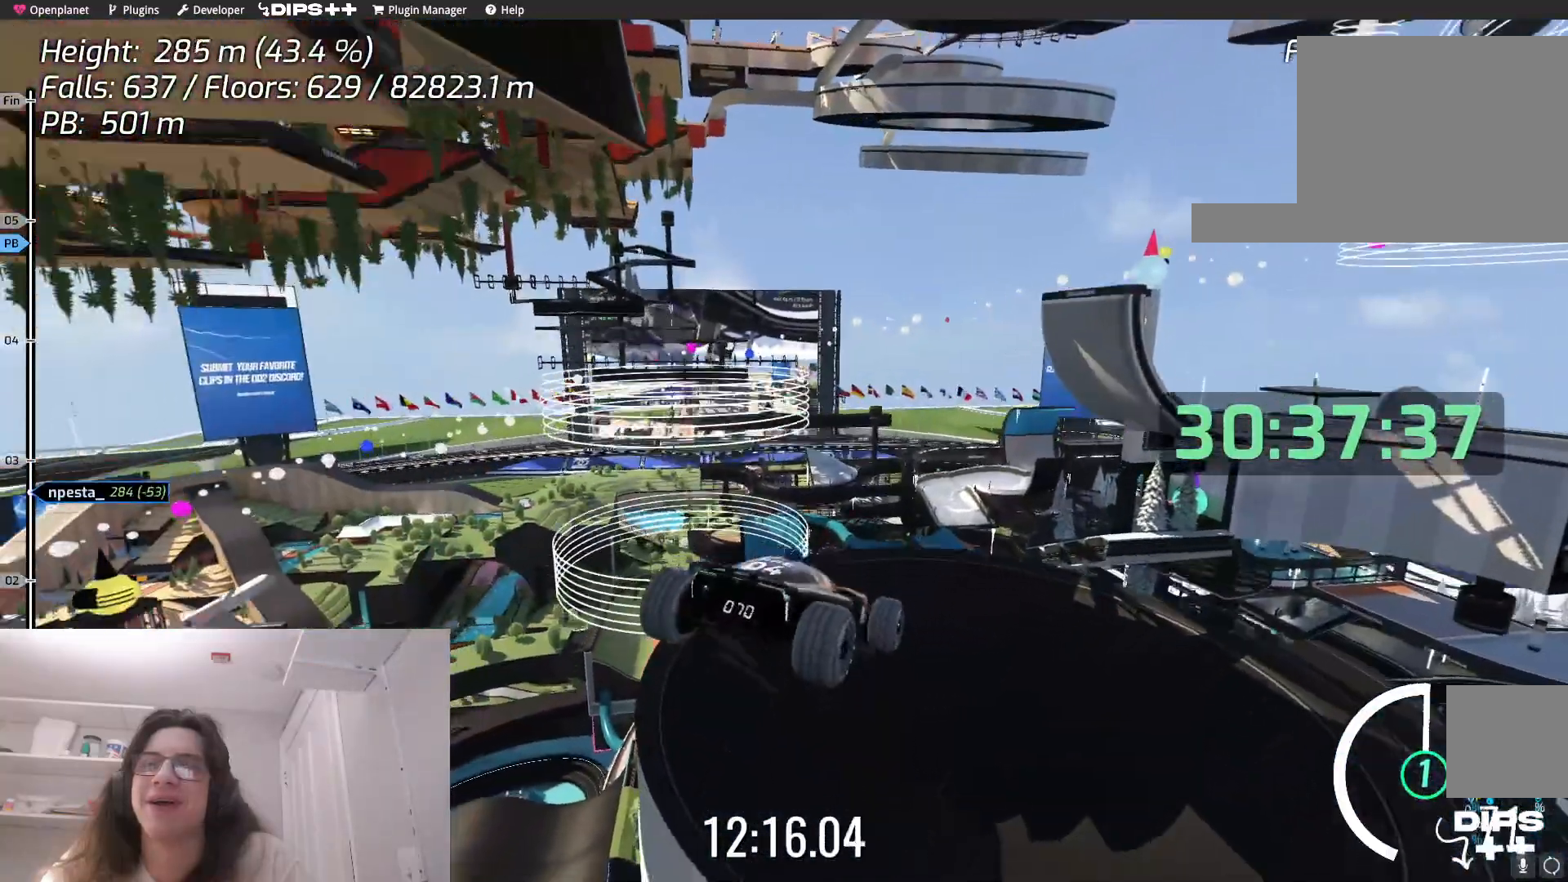
{"keys": [], "events": []}
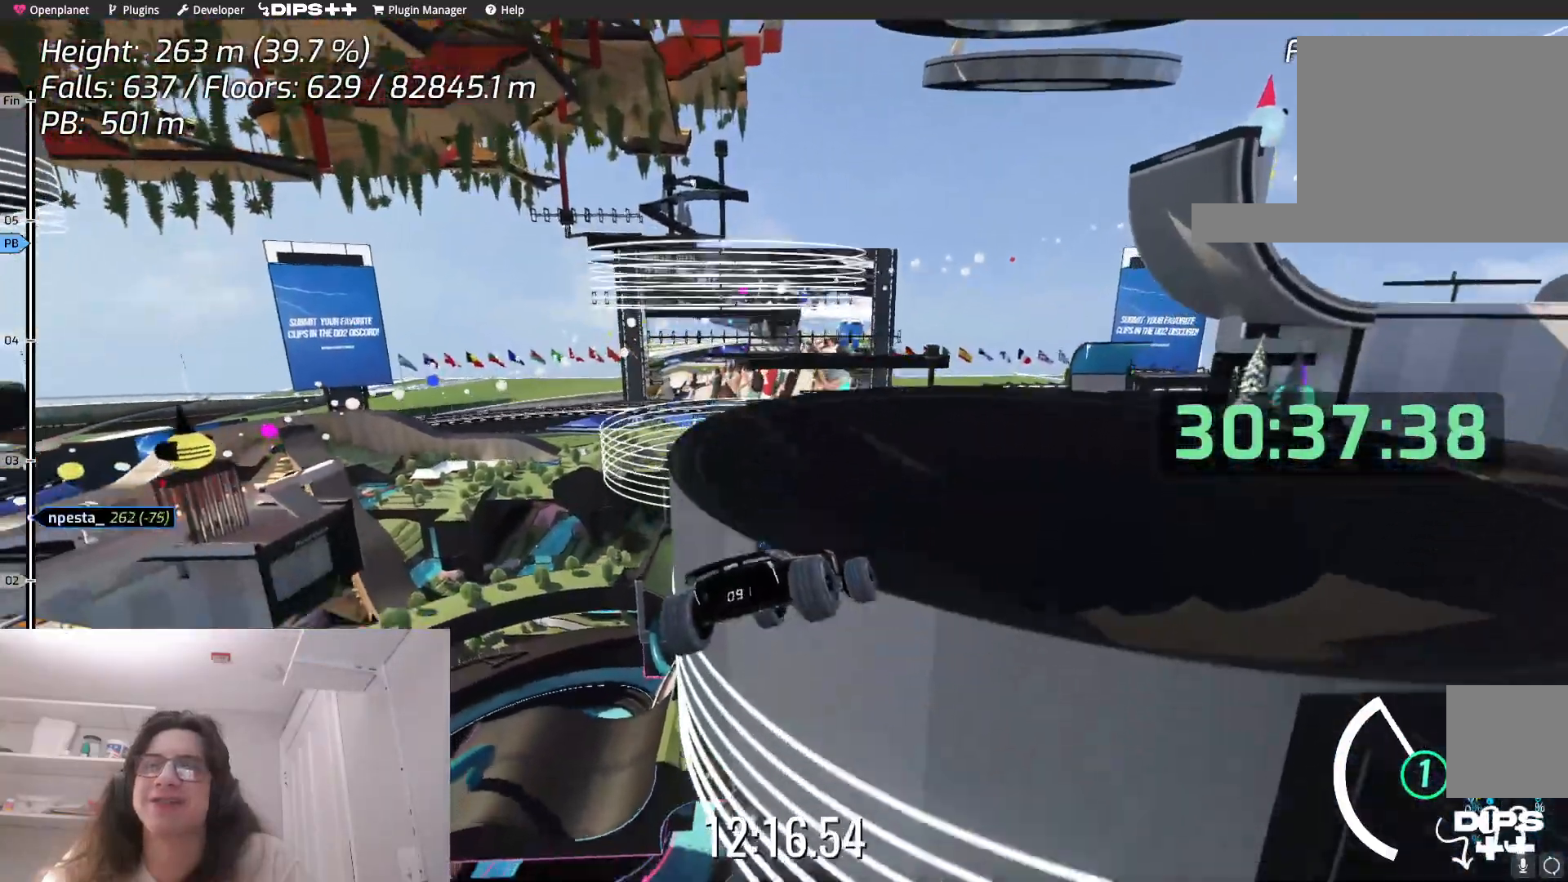
{"keys": [], "events": []}
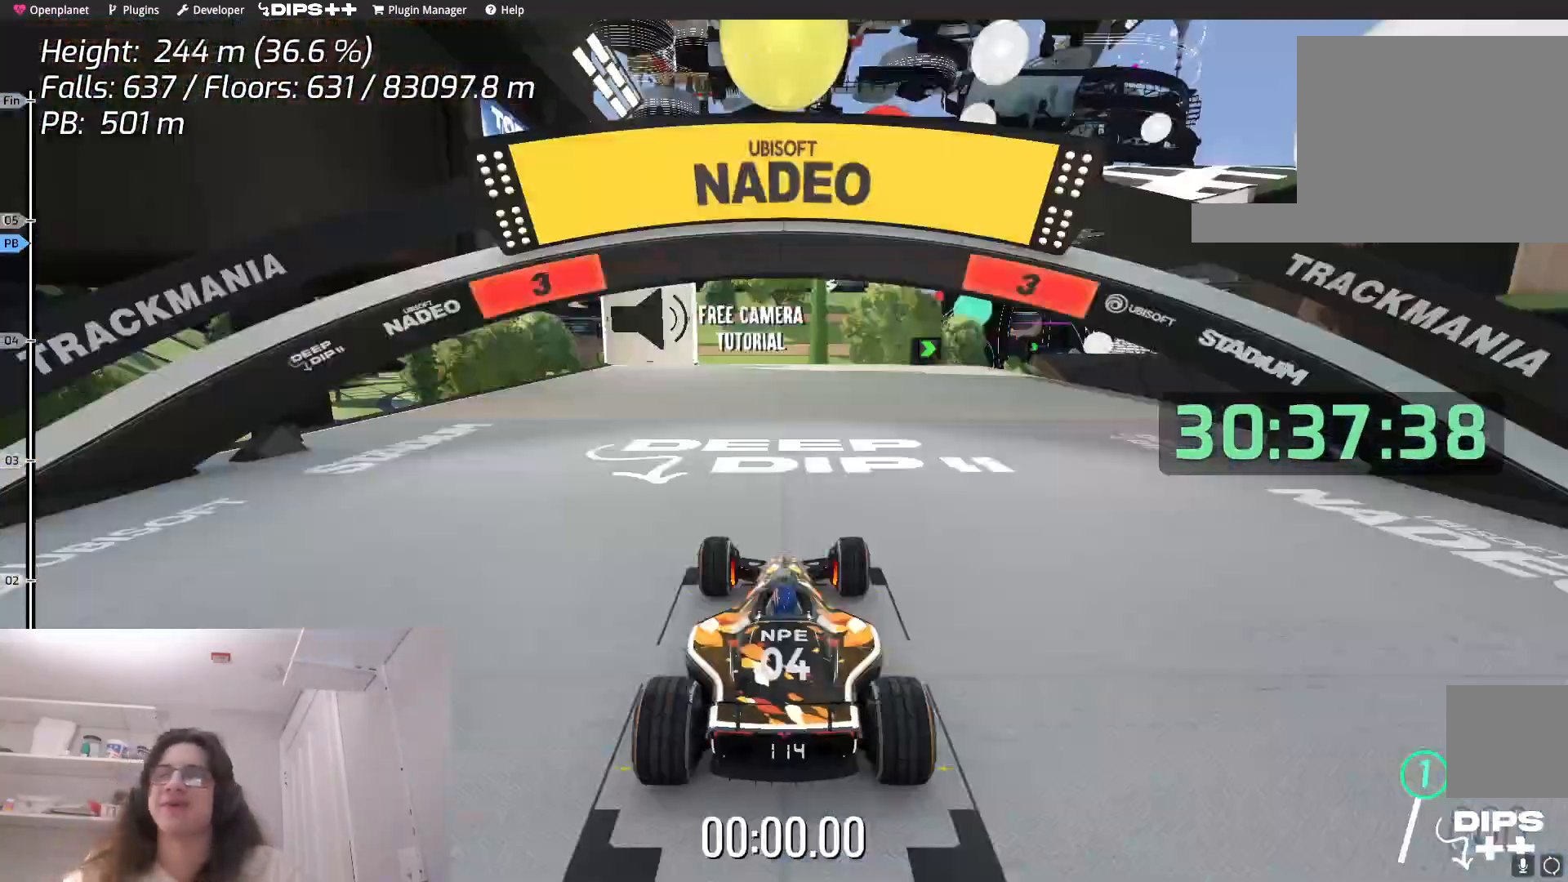
{"keys": [], "events": []}
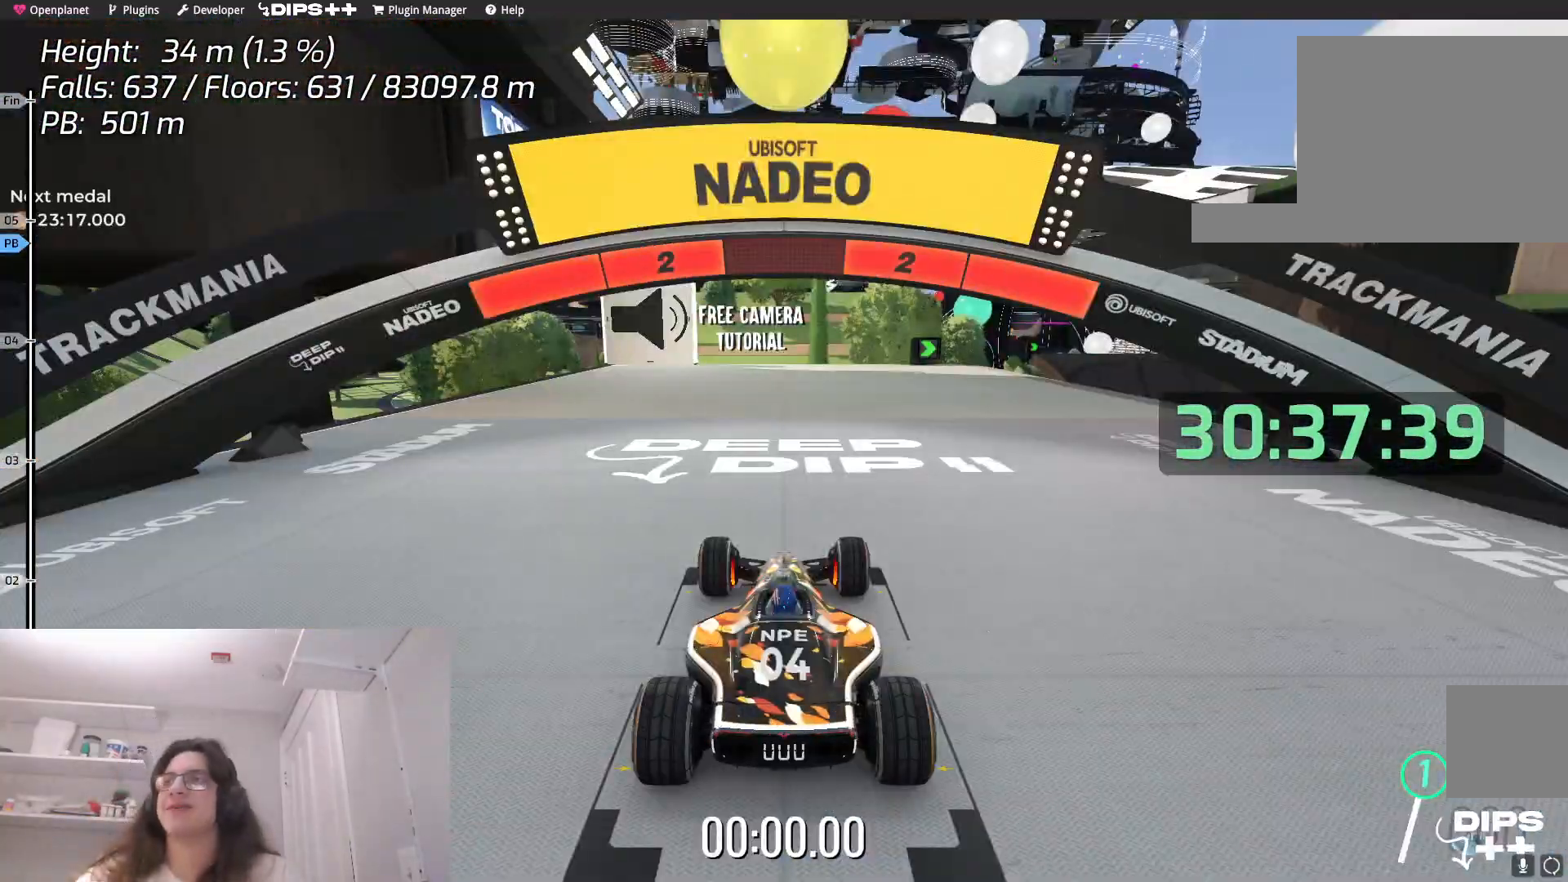
{"keys": [], "events": []}
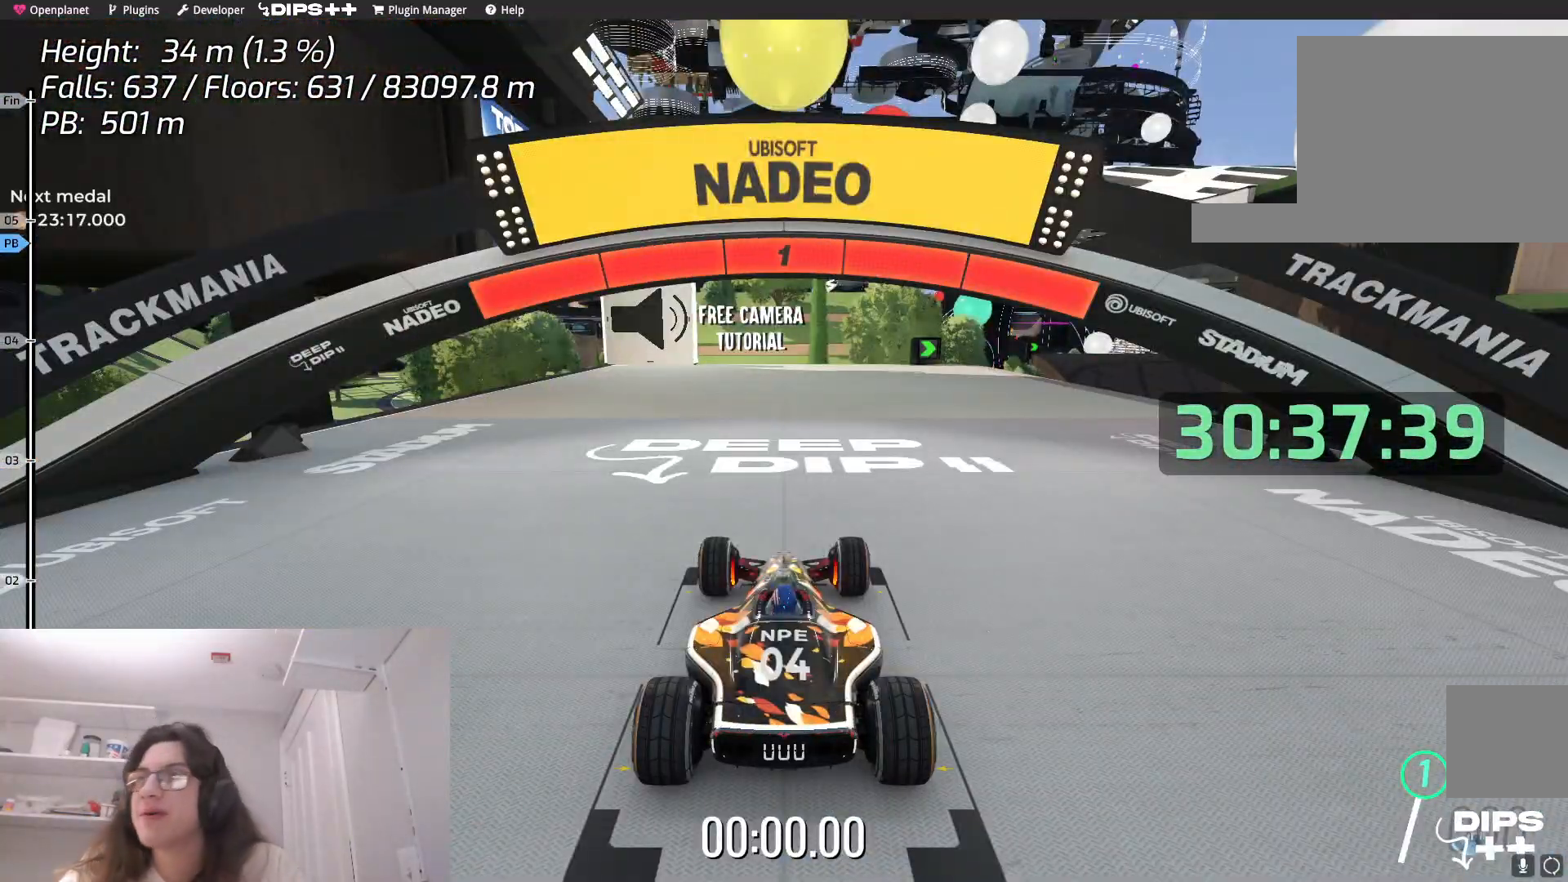
{"keys": ["up"], "events": [[417, "up", "down"]]}